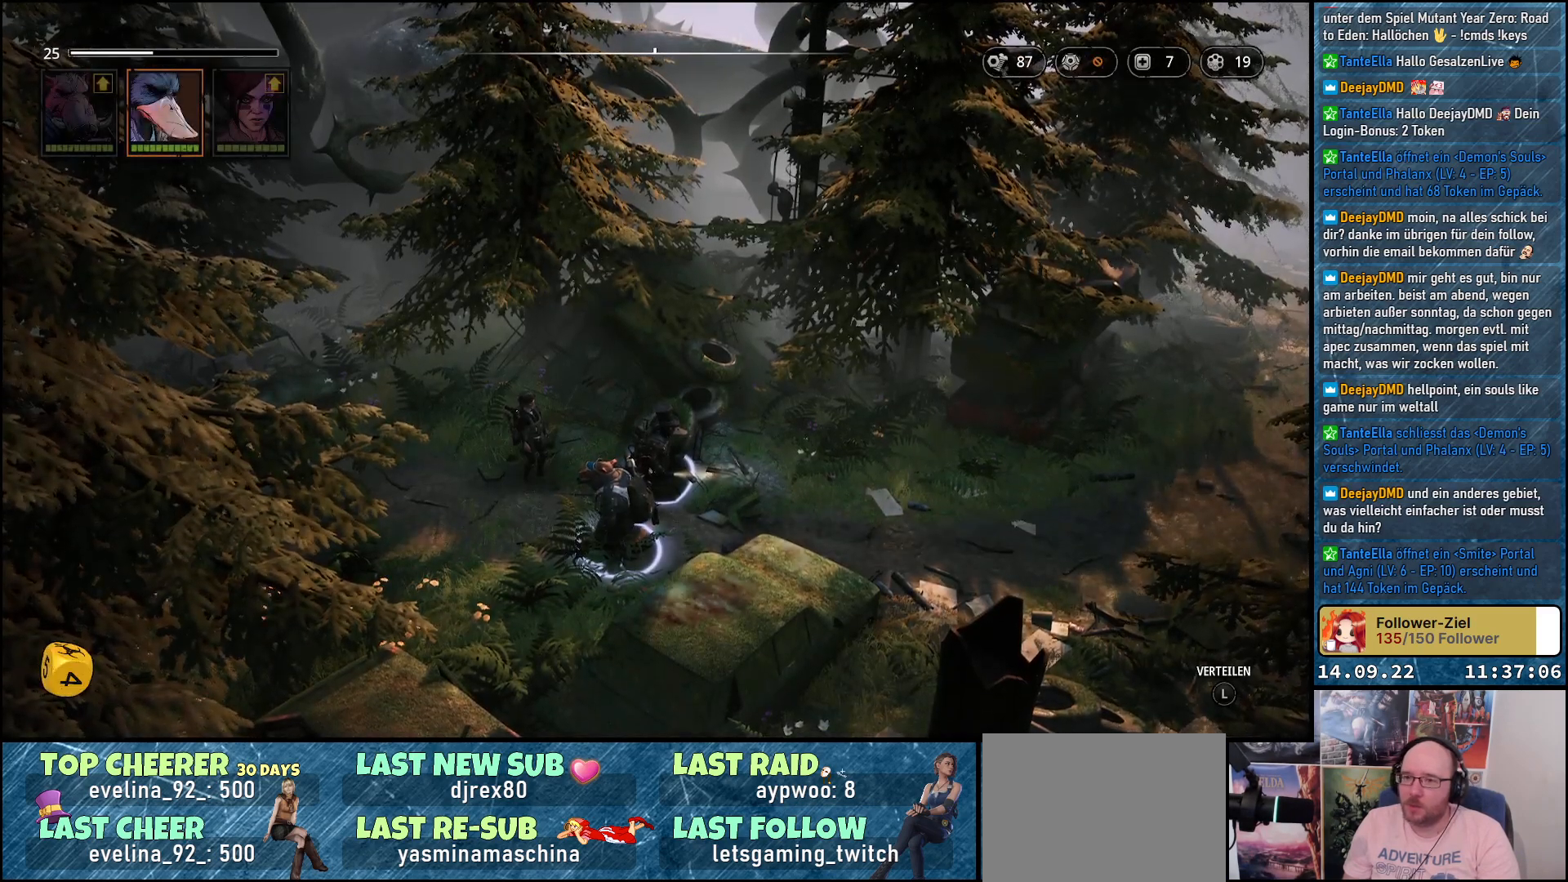
Gameplay with a controller (Xbox layout); each line is a JSON object with the inputs held at the frame after it. "events" lists button and stick changes between this image and that frame as [ms after this image, input, new state], when the widget could be followed in between.
{"buttons": [], "left_stick": "center", "right_stick": "center", "events": [[200, "START", "down"], [333, "START", "up"]]}
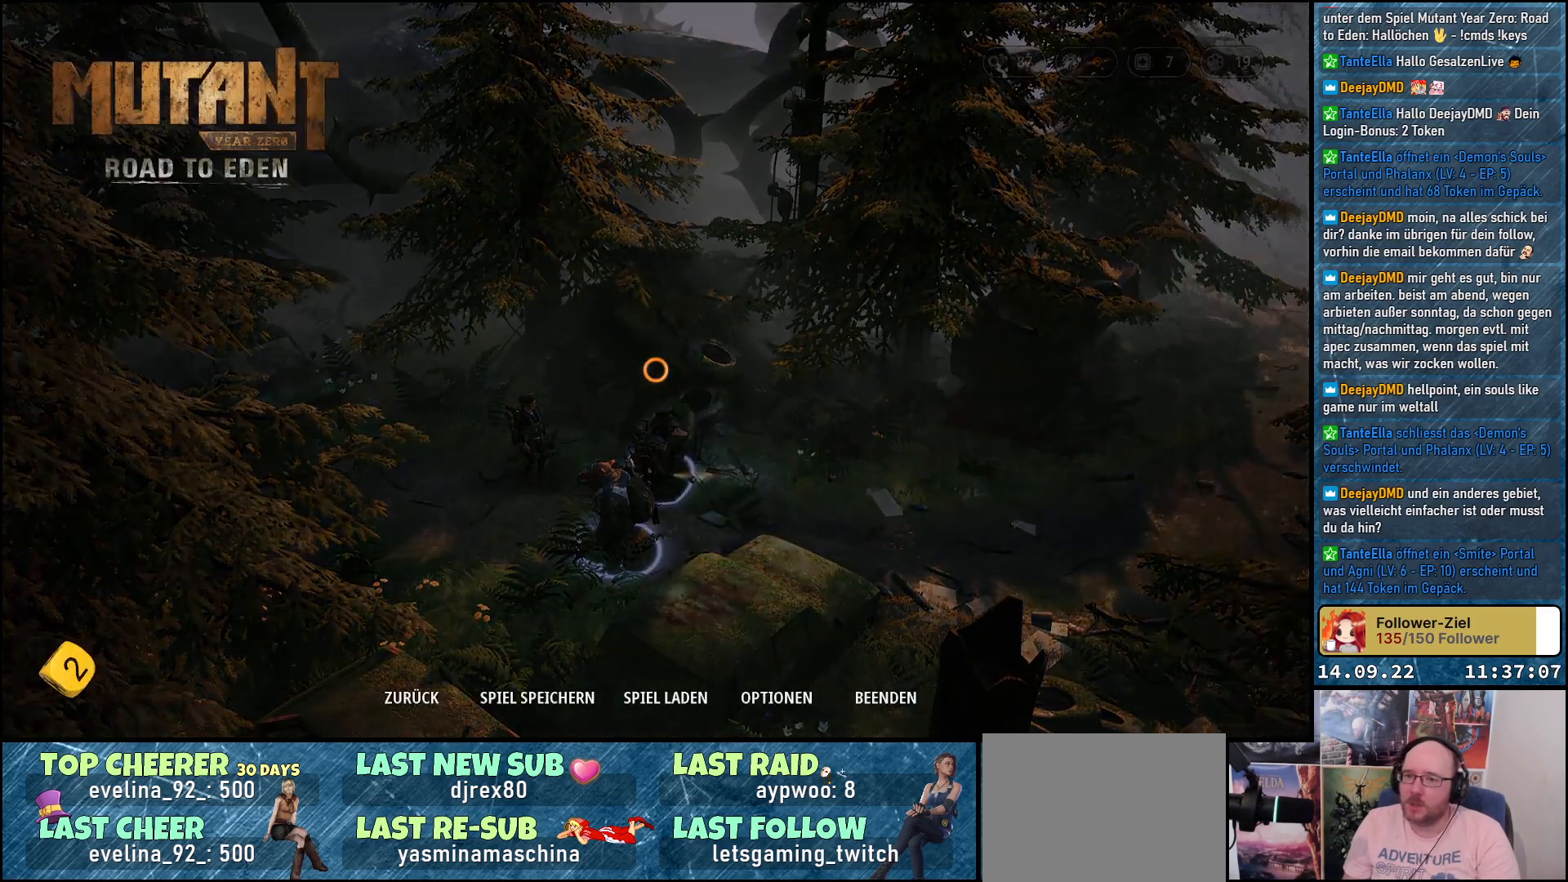
{"buttons": ["START"], "left_stick": "center", "right_stick": "center", "events": [[367, "START", "down"]]}
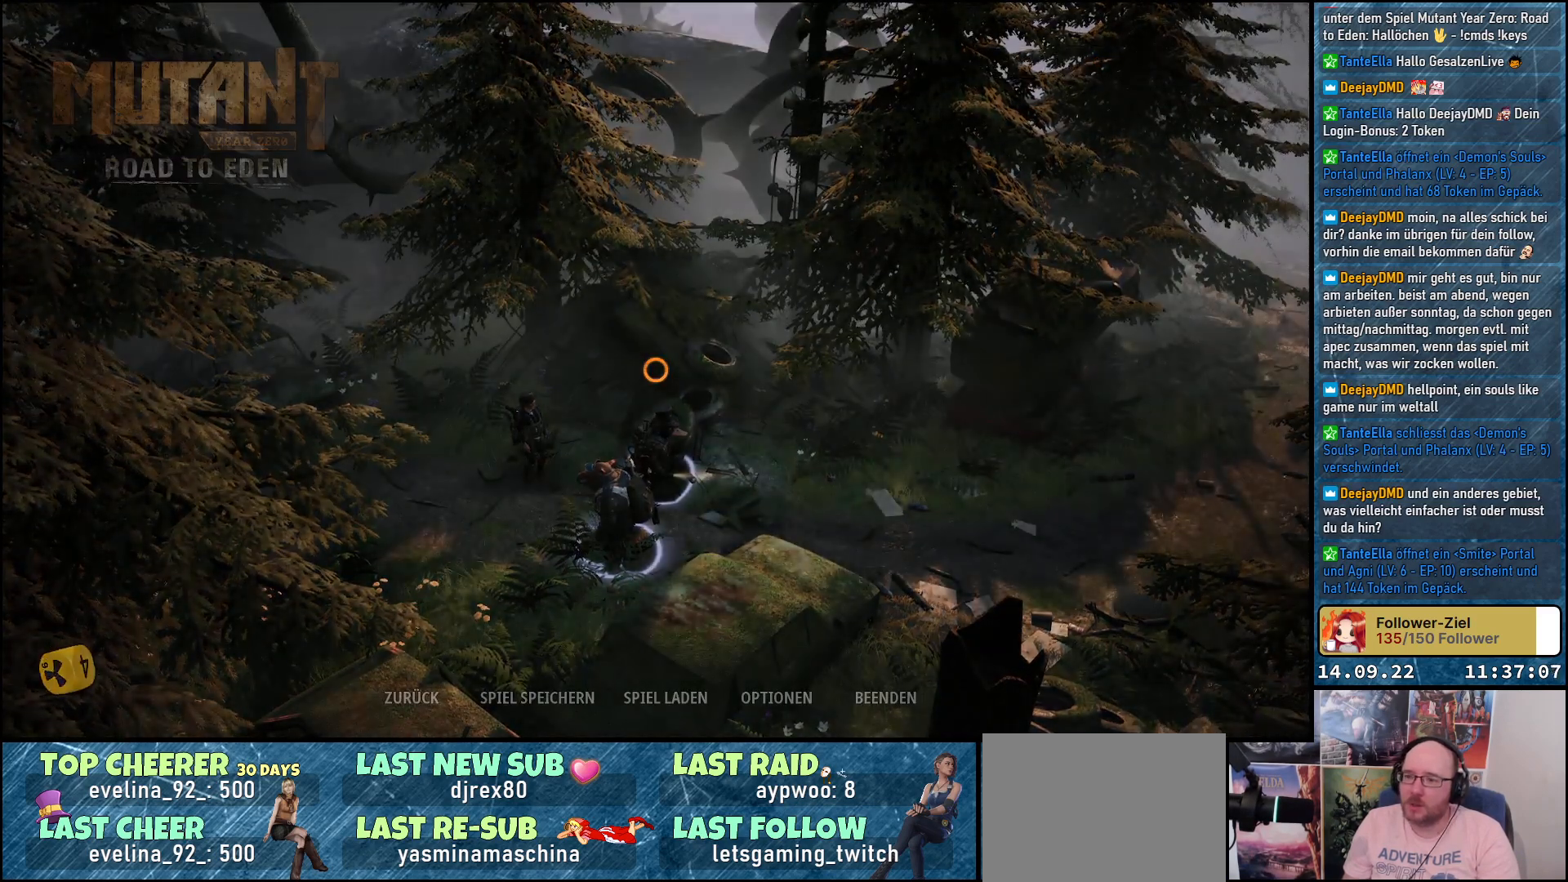
{"buttons": [], "left_stick": "center", "right_stick": "center", "events": [[33, "START", "up"], [200, "SELECT", "down"], [333, "SELECT", "up"]]}
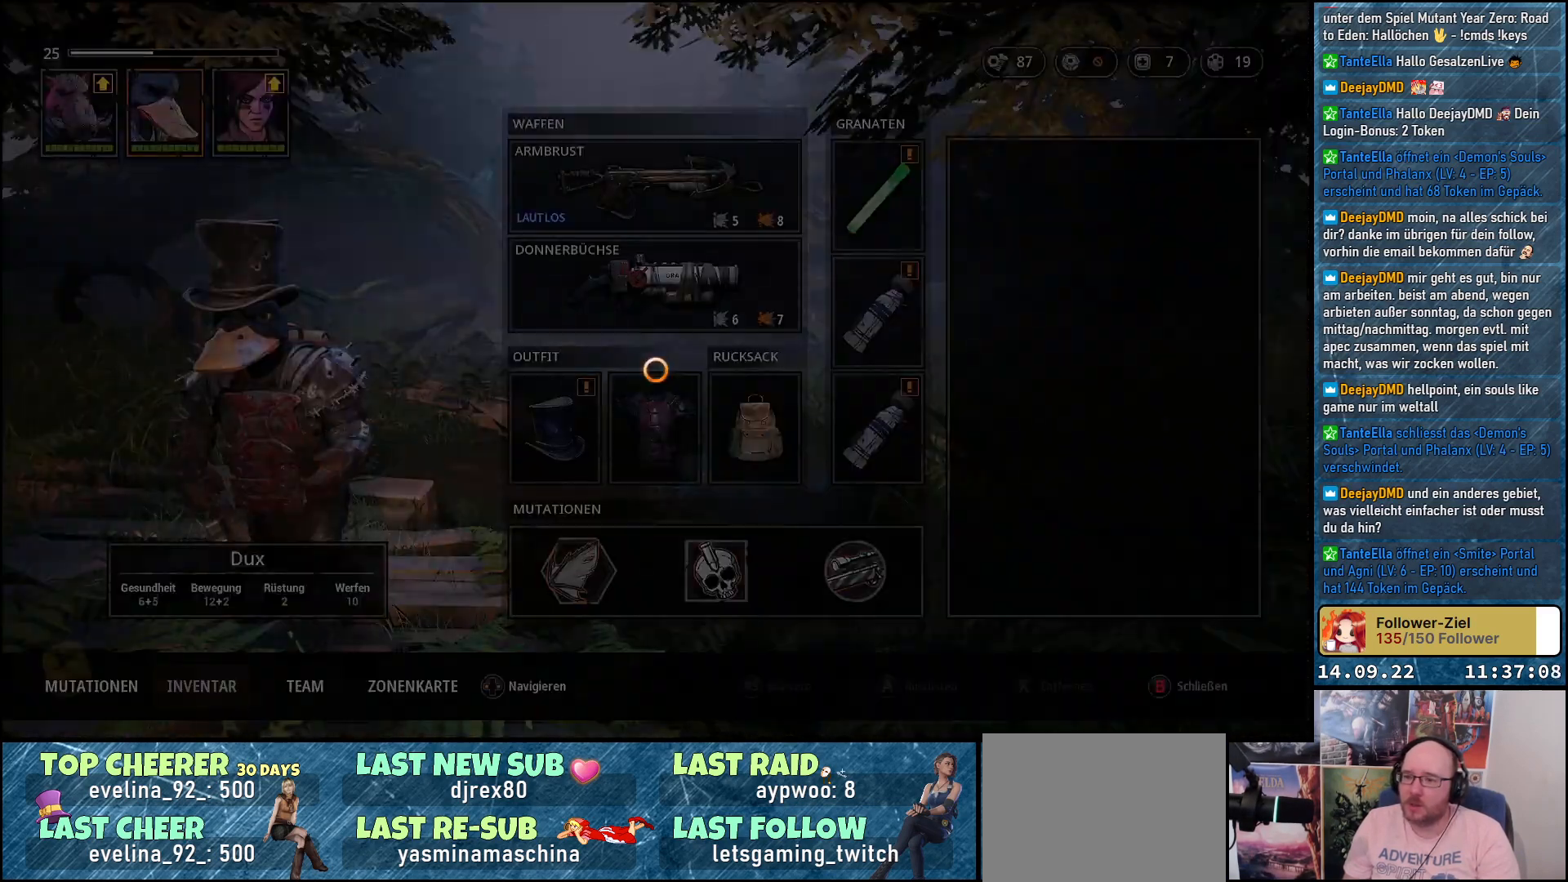
{"buttons": [], "left_stick": "center", "right_stick": "center", "events": []}
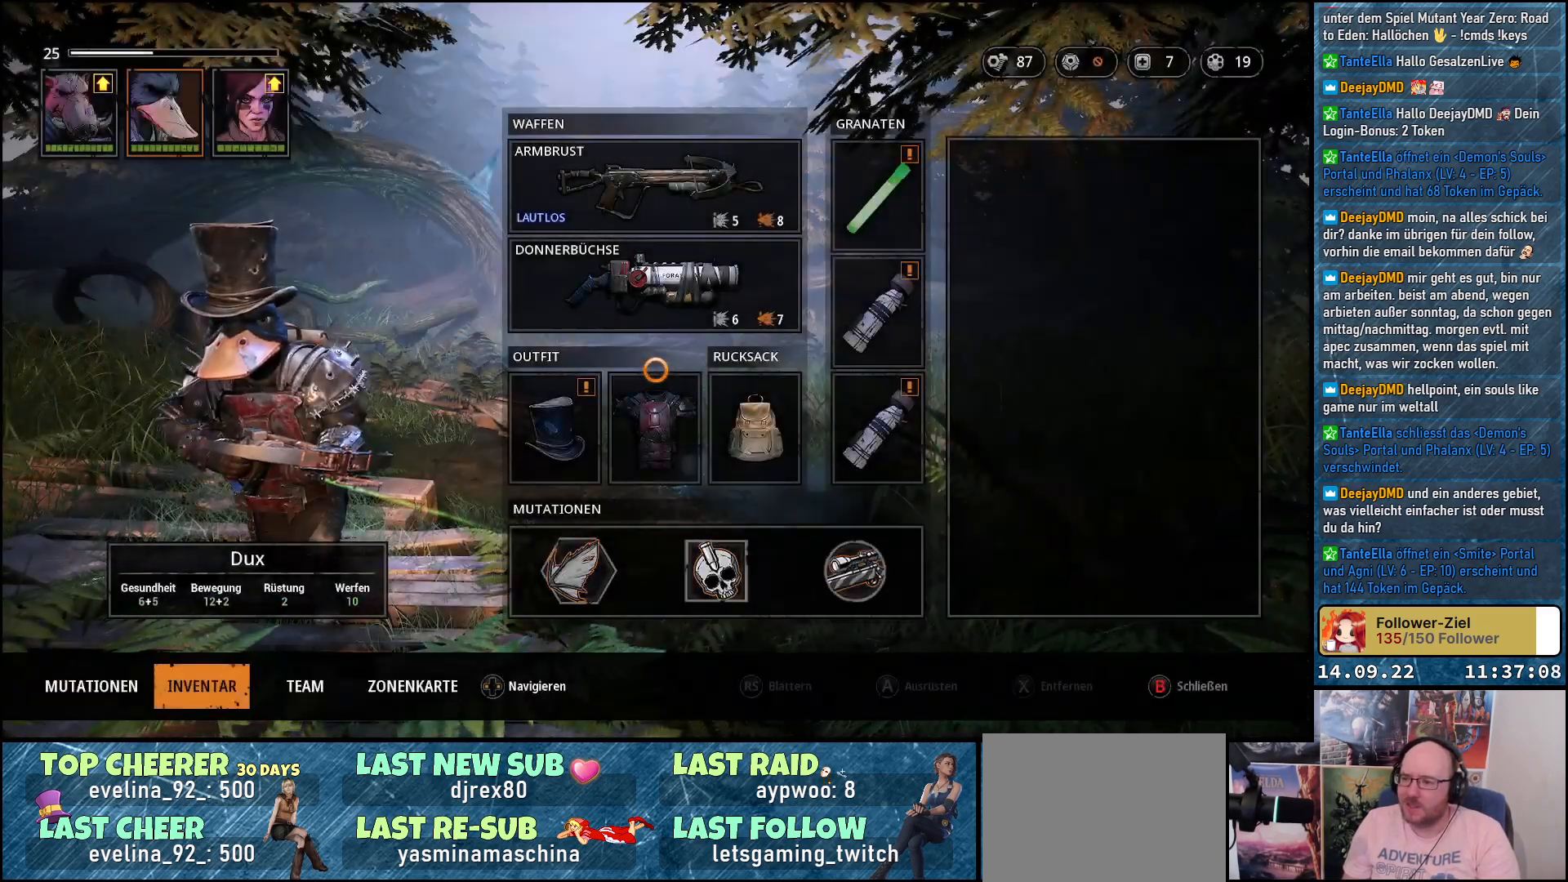
{"buttons": [], "left_stick": "up-left", "right_stick": "center", "events": [[67, "left_stick", "down"], [117, "left_stick", "down-right"], [250, "left_stick", "right"], [400, "left_stick", "center"], [467, "left_stick", "up-left"]]}
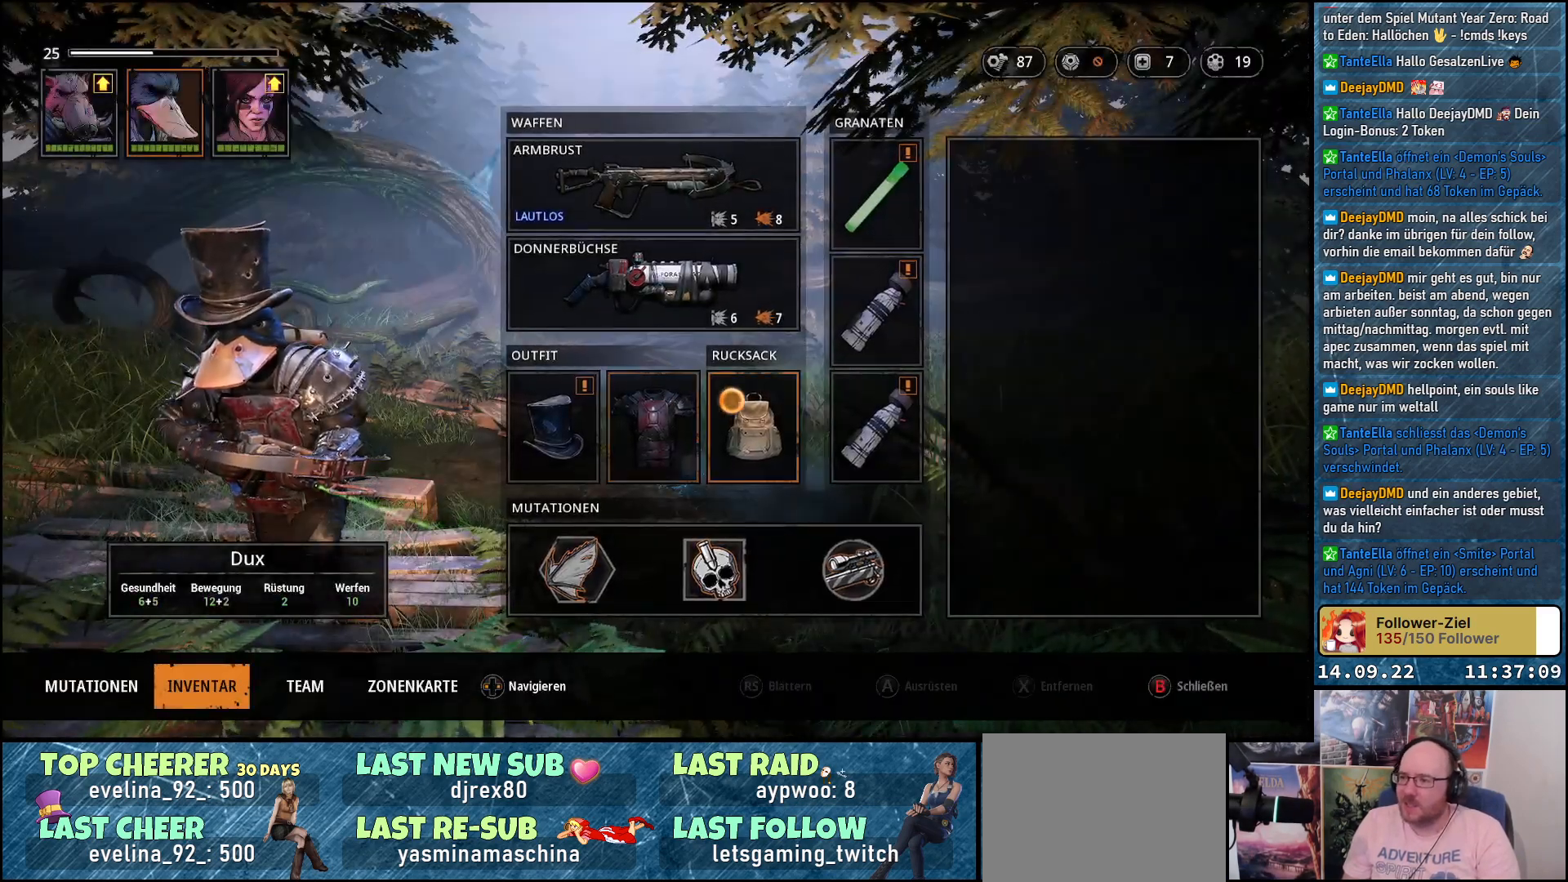
{"buttons": [], "left_stick": "up", "right_stick": "center", "events": [[233, "left_stick", "up"]]}
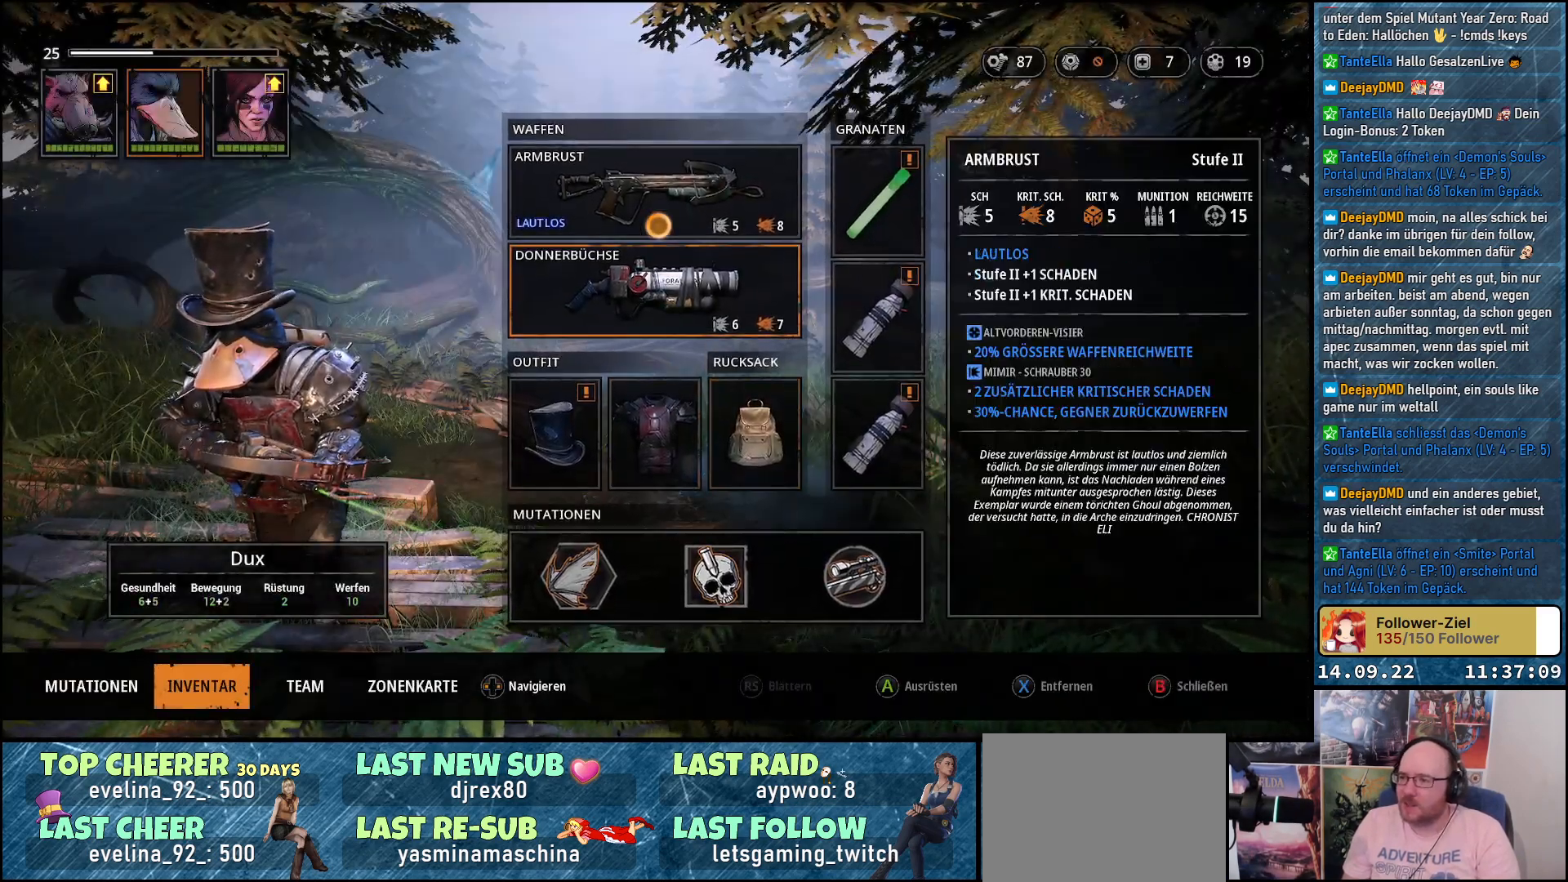
{"buttons": [], "left_stick": "center", "right_stick": "center", "events": [[33, "left_stick", "center"]]}
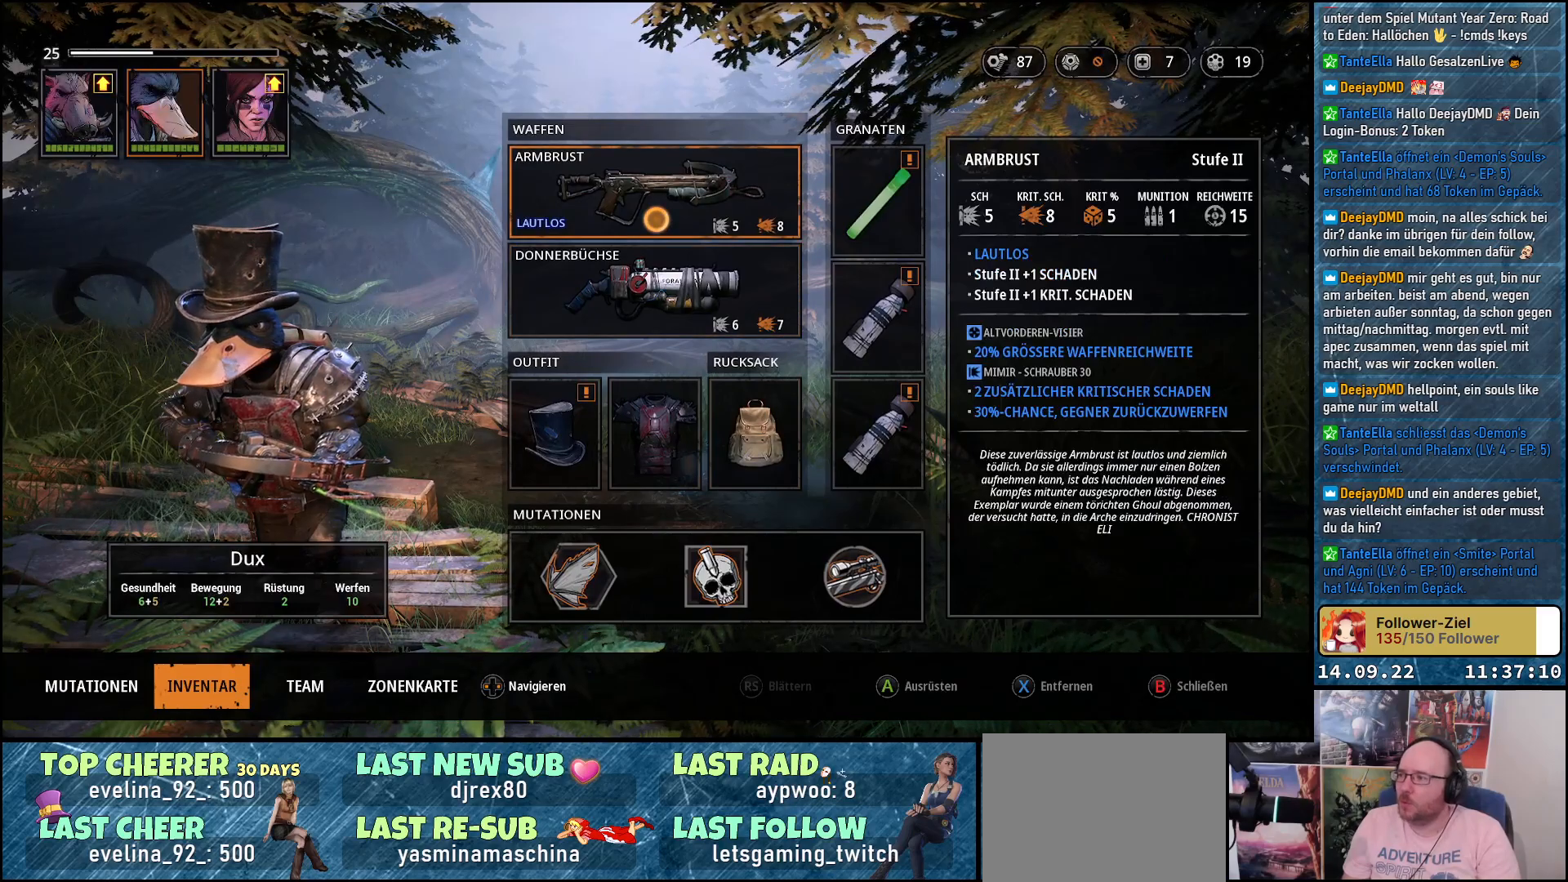
{"buttons": [], "left_stick": "center", "right_stick": "center", "events": []}
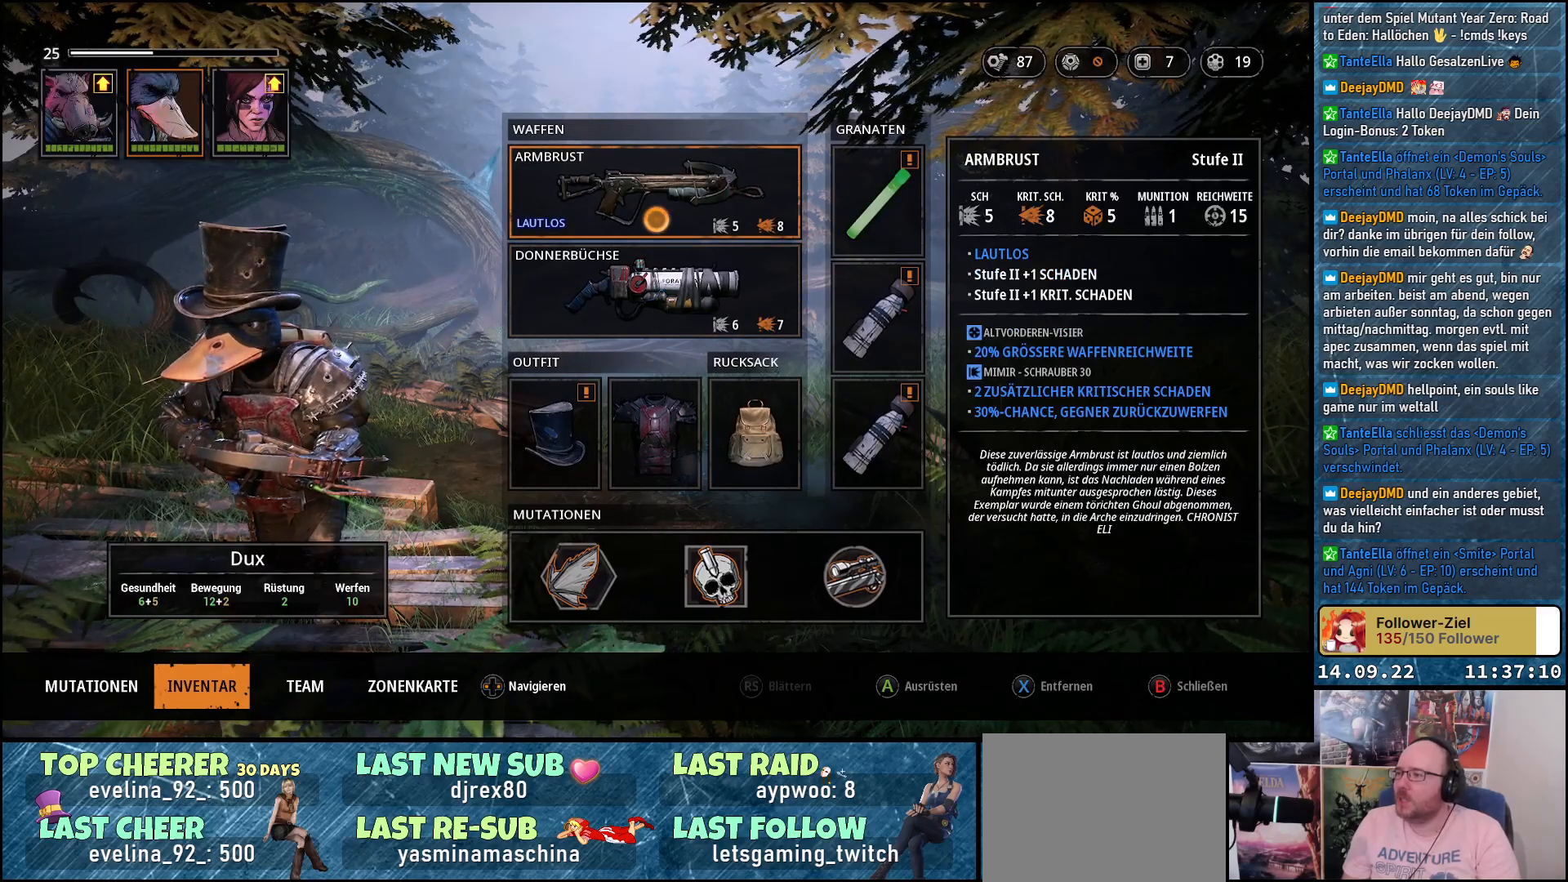
{"buttons": [], "left_stick": "center", "right_stick": "center", "events": []}
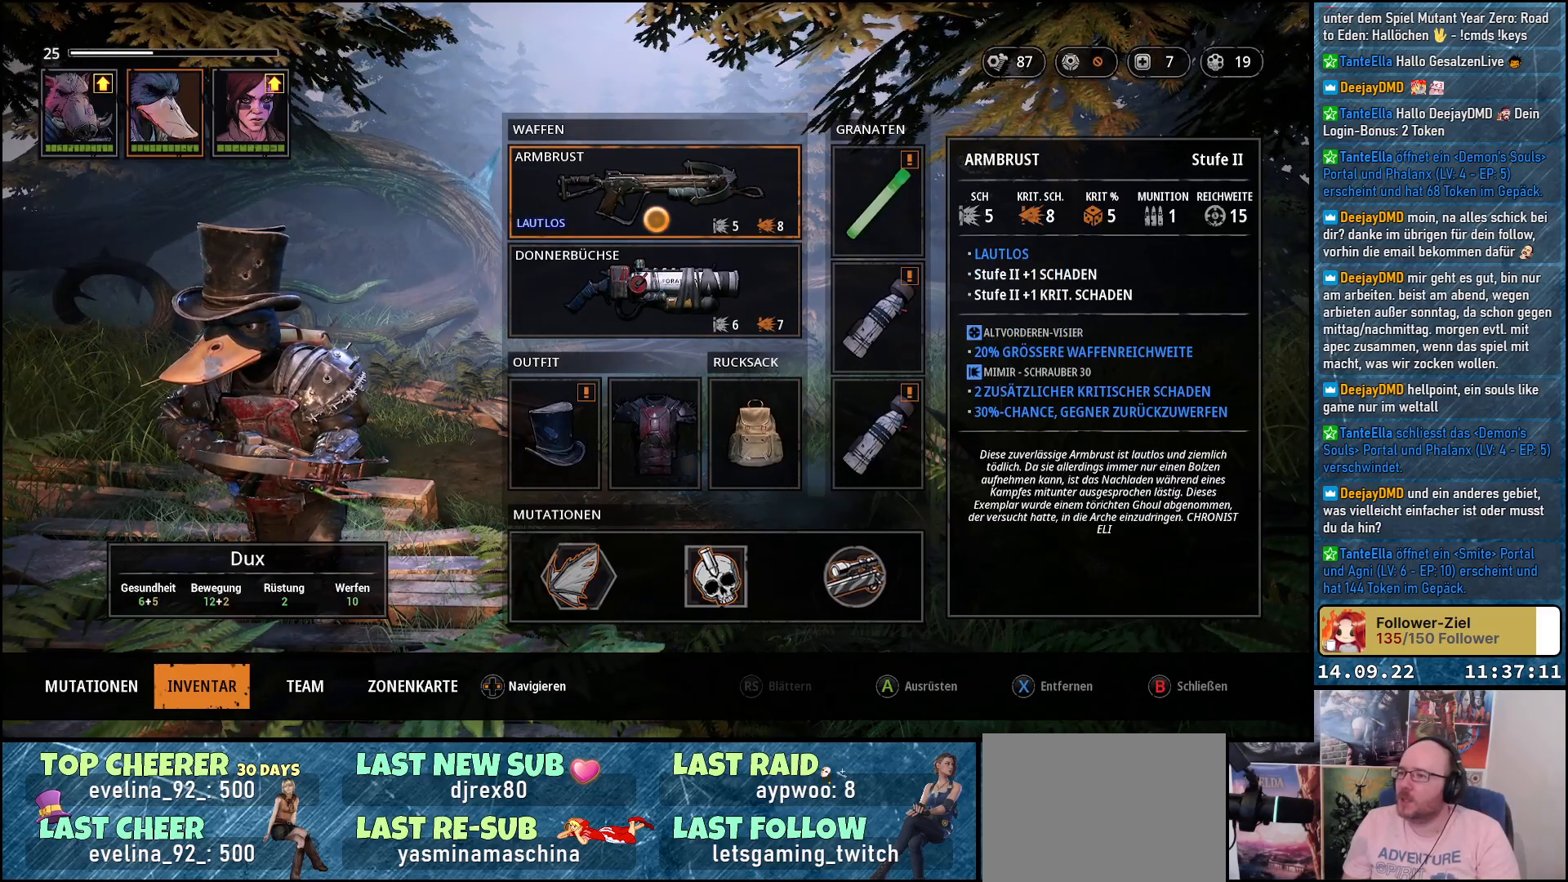
{"buttons": [], "left_stick": "center", "right_stick": "center", "events": []}
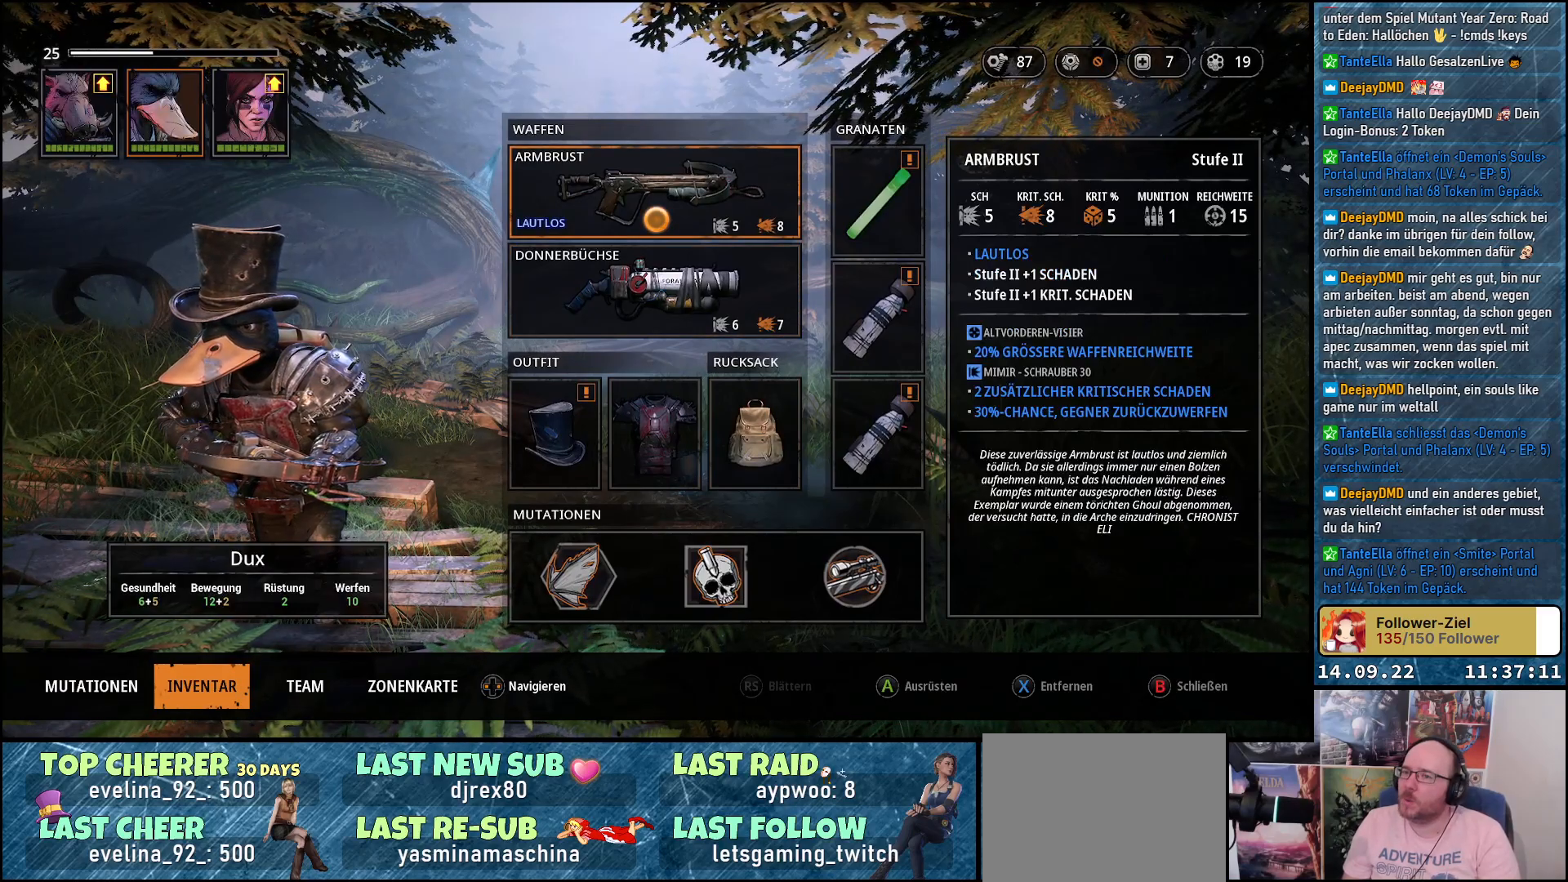
{"buttons": [], "left_stick": "center", "right_stick": "center", "events": [[67, "R1", "down"], [183, "R1", "up"]]}
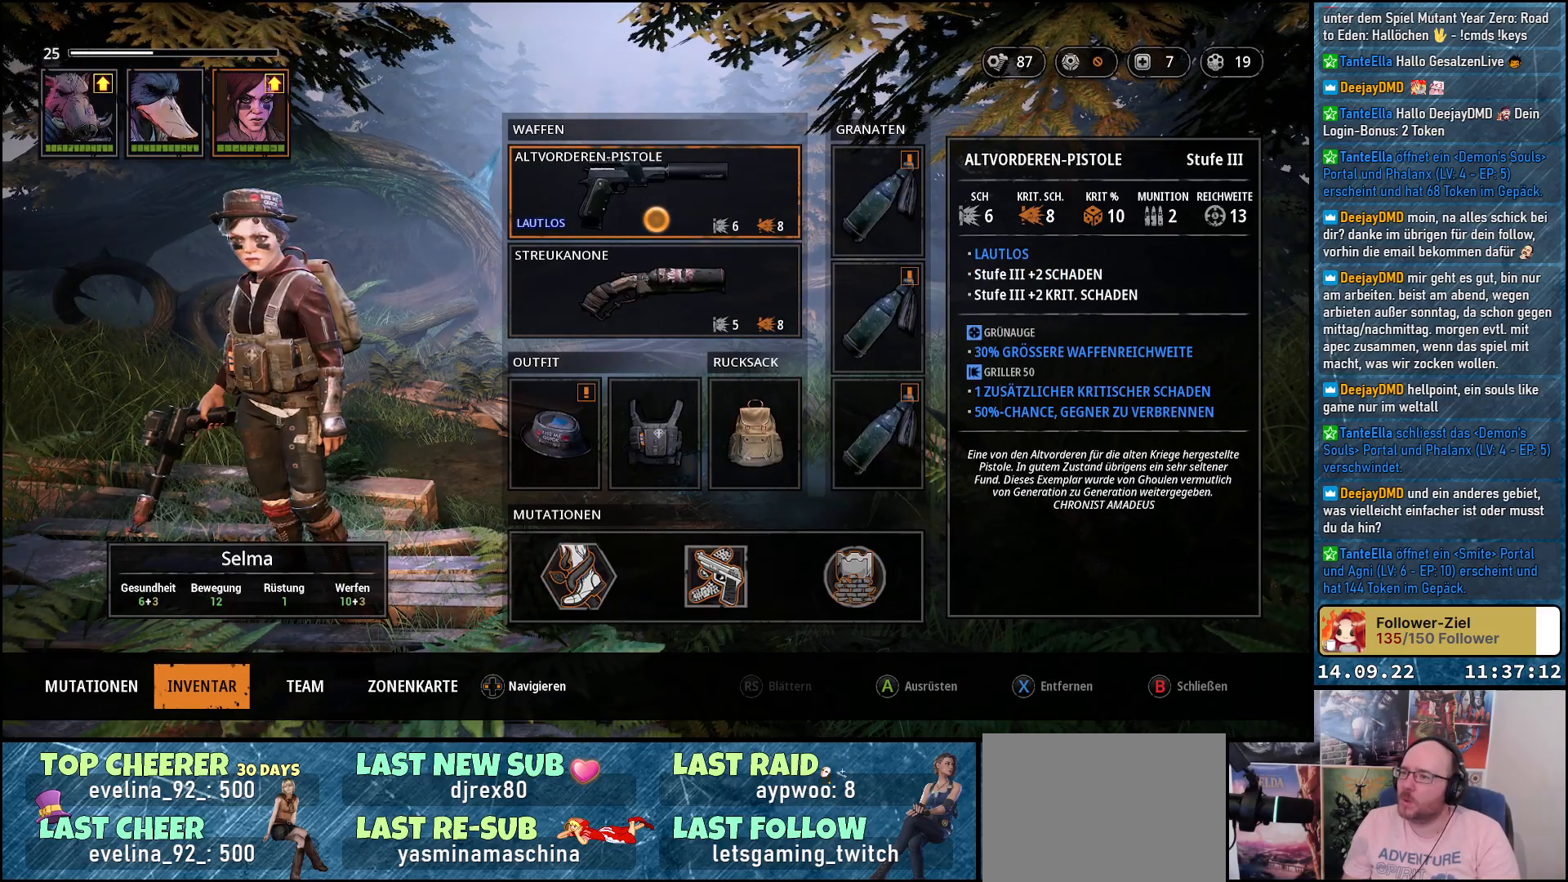
{"buttons": [], "left_stick": "center", "right_stick": "center", "events": []}
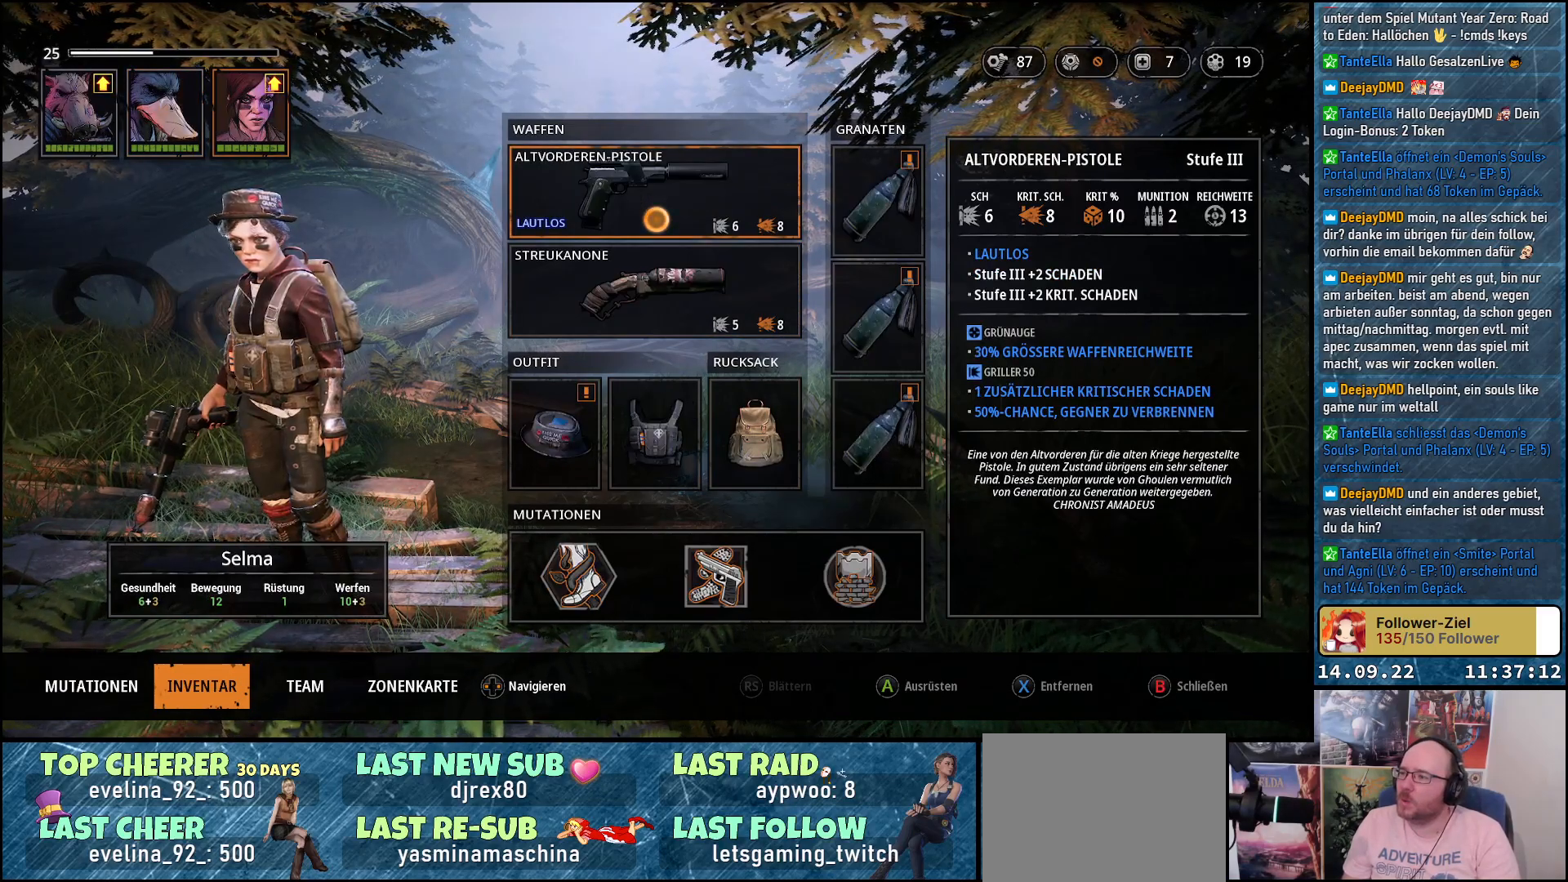
{"buttons": [], "left_stick": "center", "right_stick": "center", "events": []}
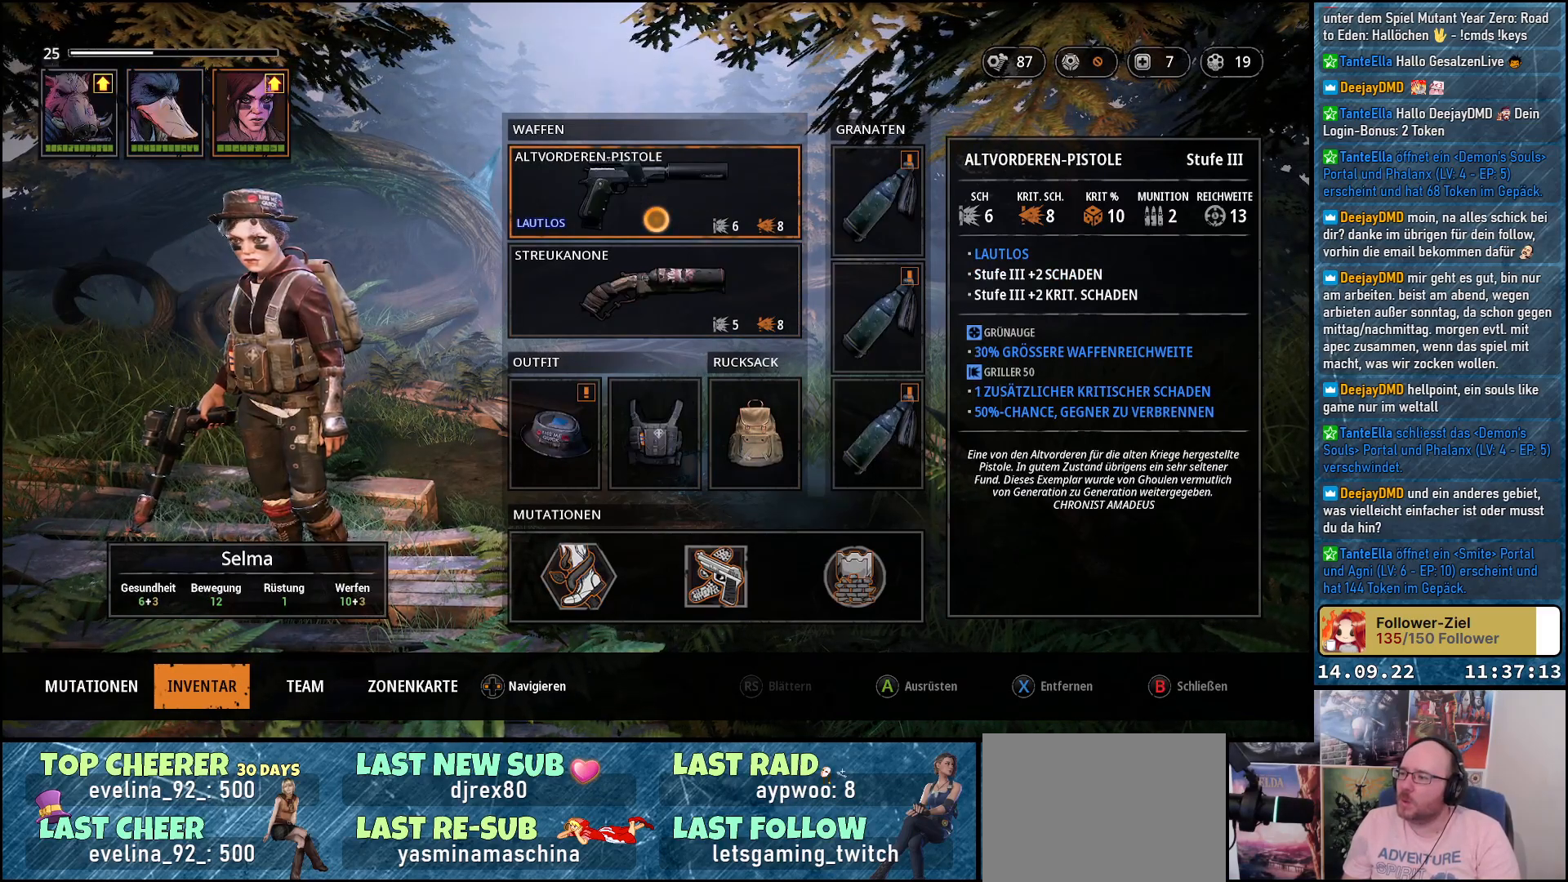
{"buttons": [], "left_stick": "center", "right_stick": "center", "events": [[50, "R1", "down"], [217, "R1", "up"]]}
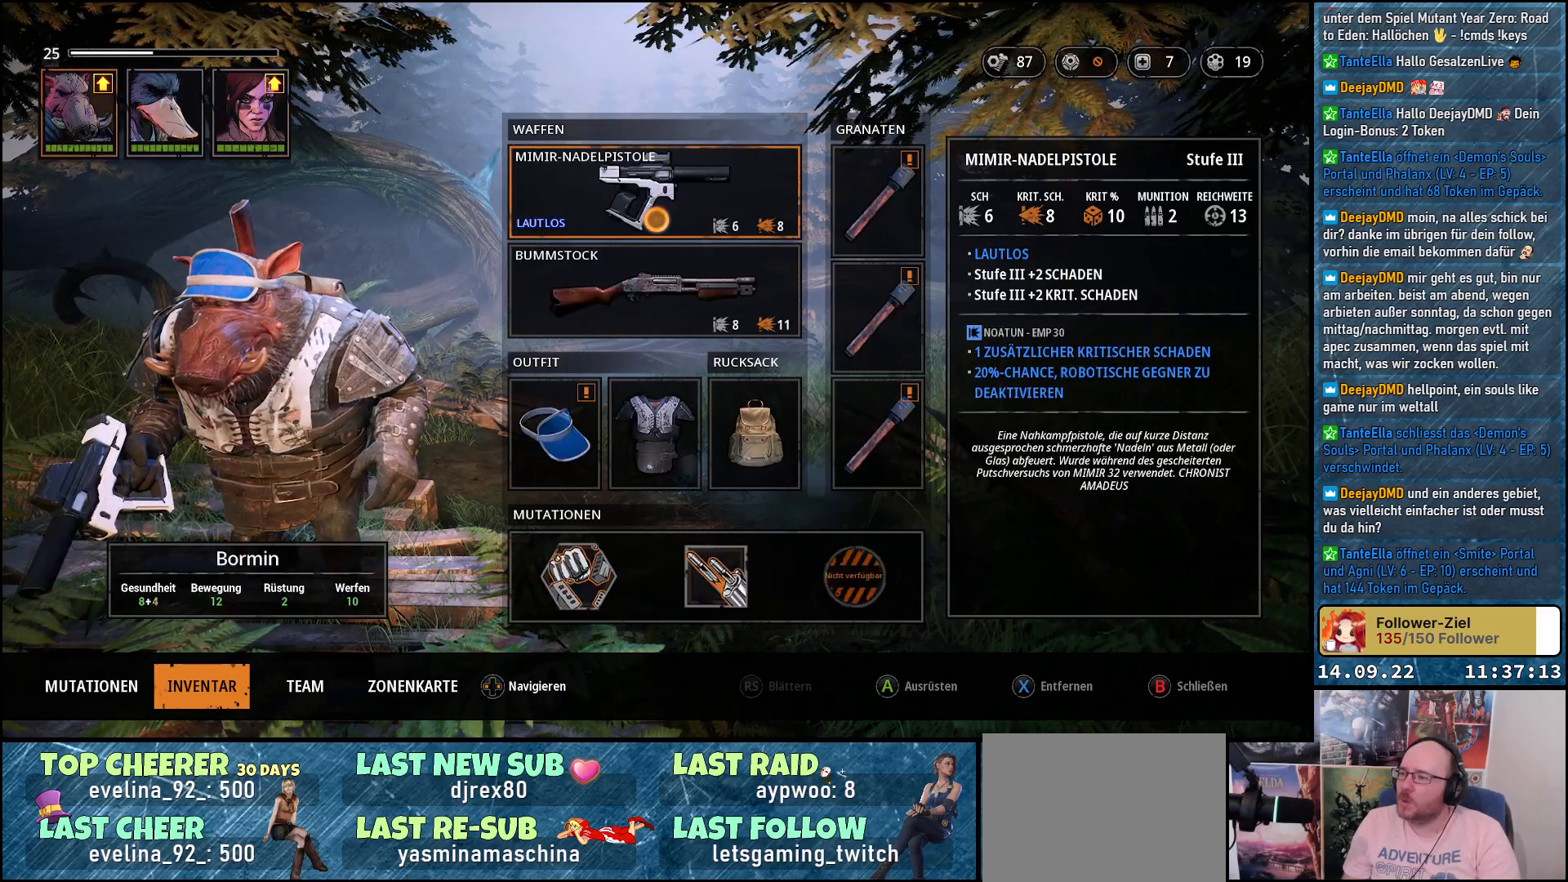
{"buttons": [], "left_stick": "center", "right_stick": "center", "events": []}
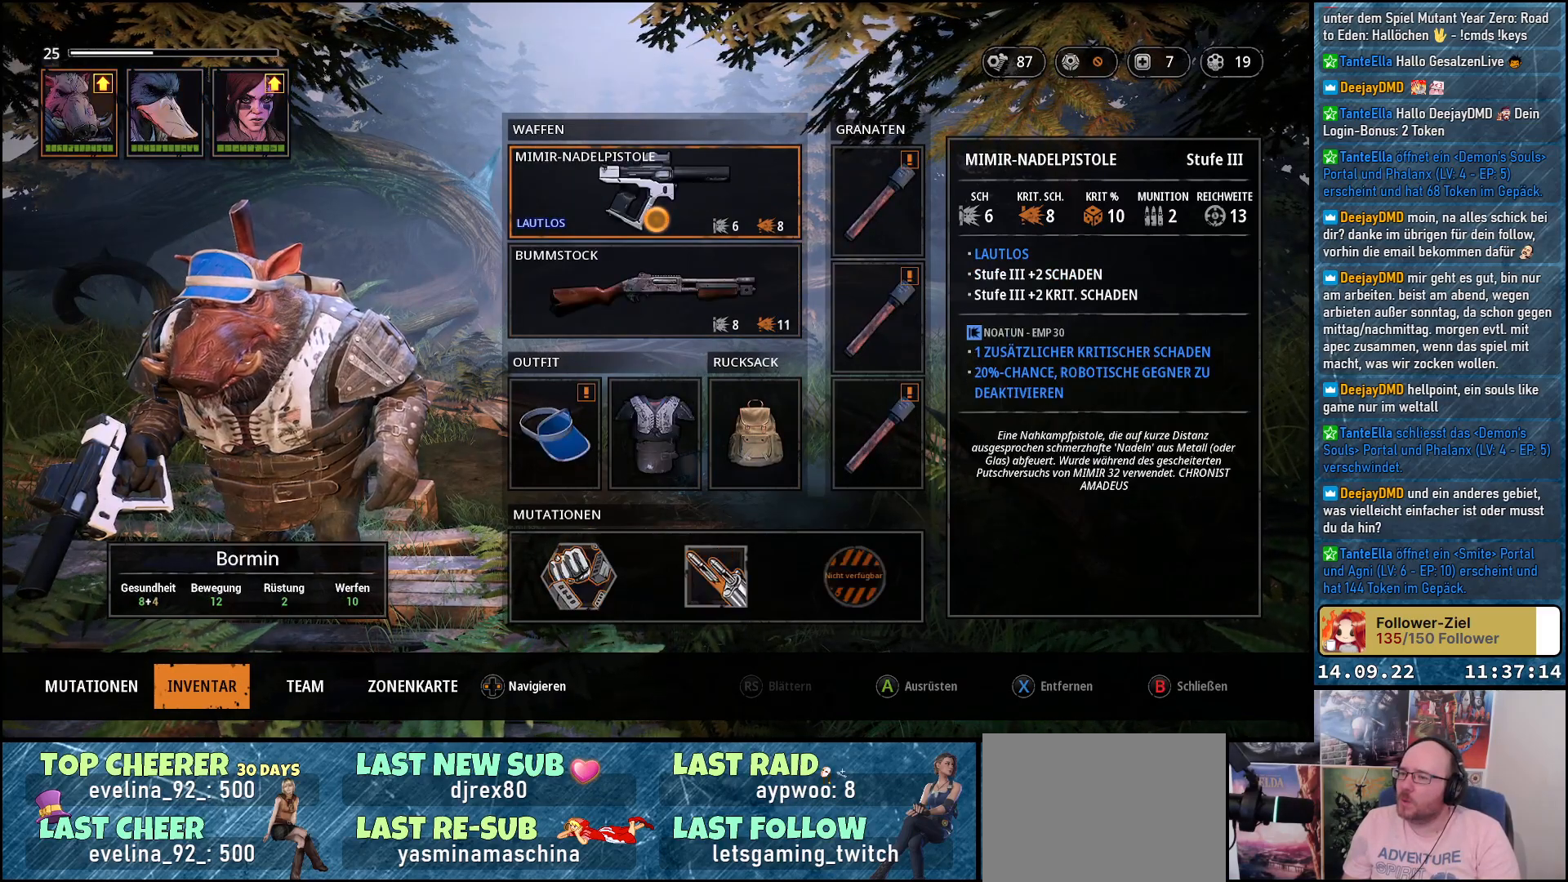
{"buttons": [], "left_stick": "center", "right_stick": "center", "events": [[233, "B", "down"], [317, "B", "up"]]}
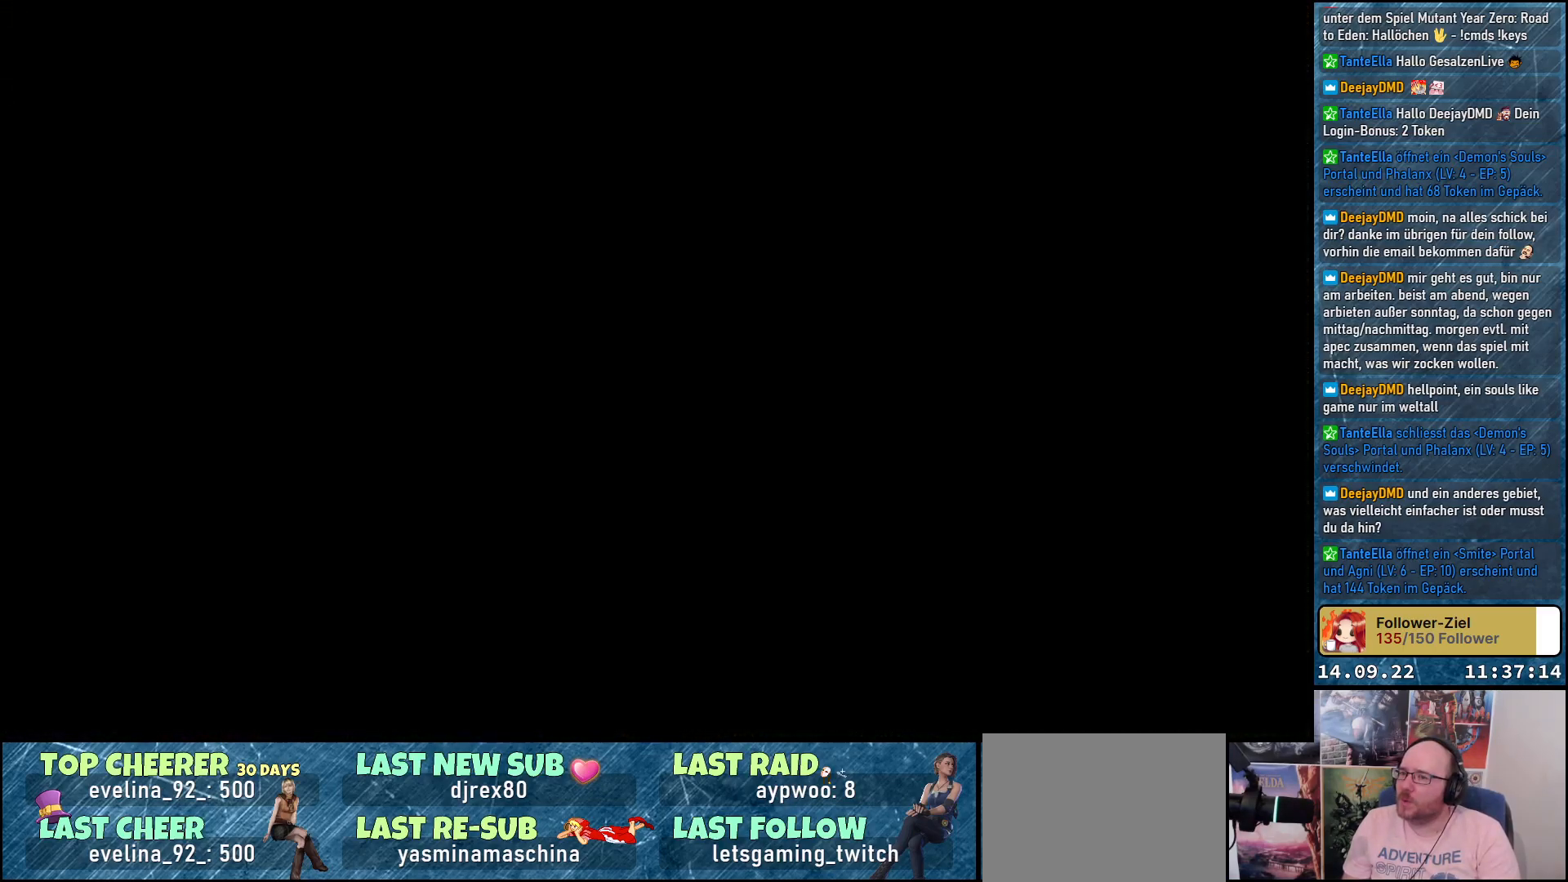
{"buttons": [], "left_stick": "right", "right_stick": "down-right", "events": [[367, "left_stick", "right"], [383, "right_stick", "down-right"]]}
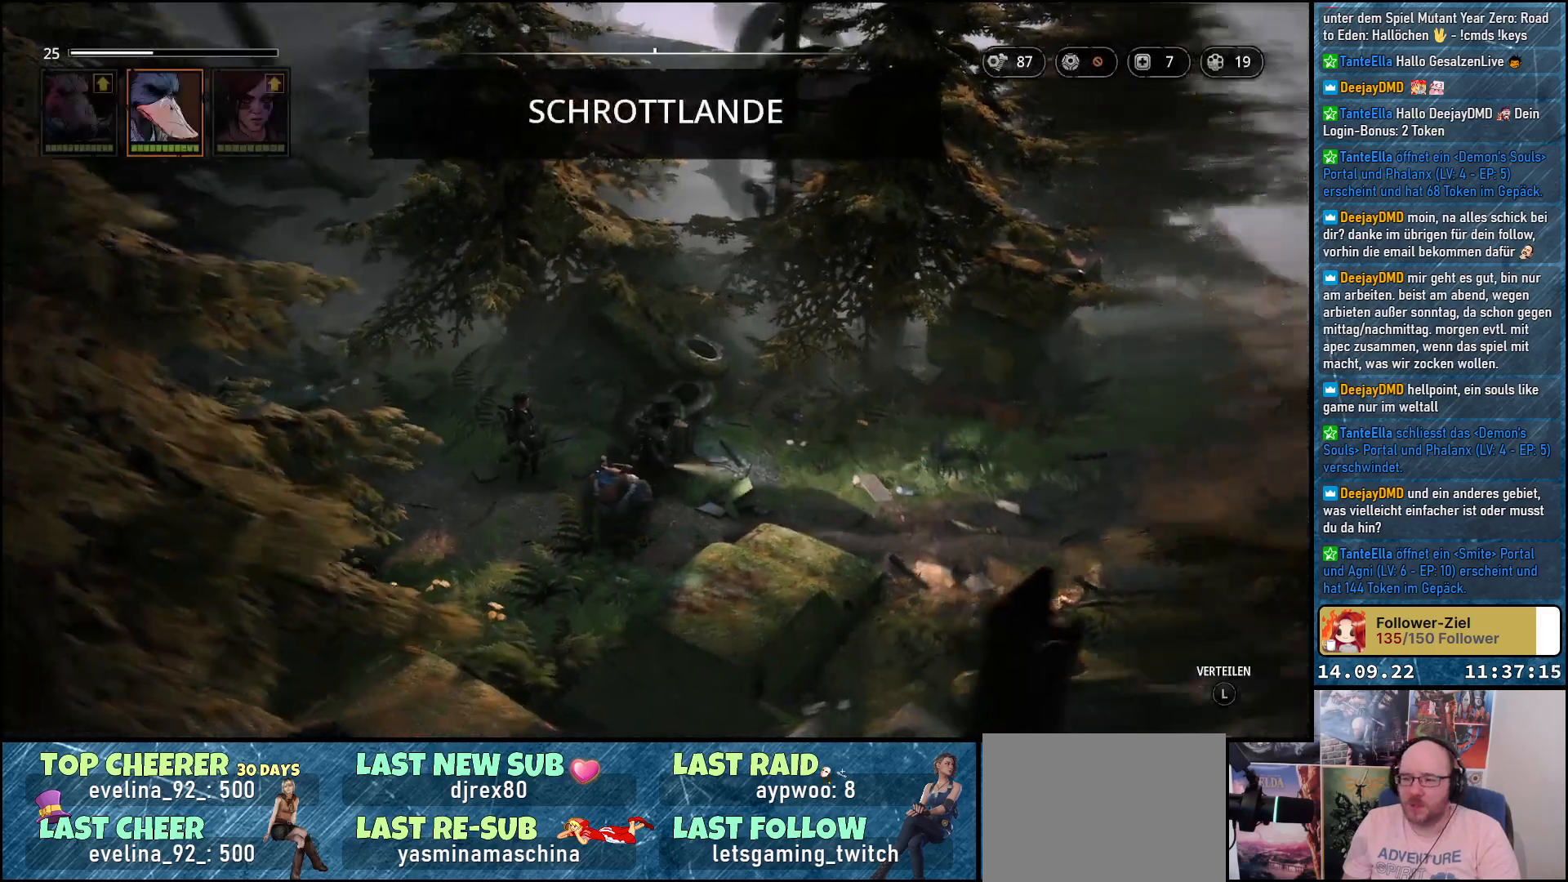
{"buttons": [], "left_stick": "up-right", "right_stick": "down-right", "events": [[150, "left_stick", "up-right"]]}
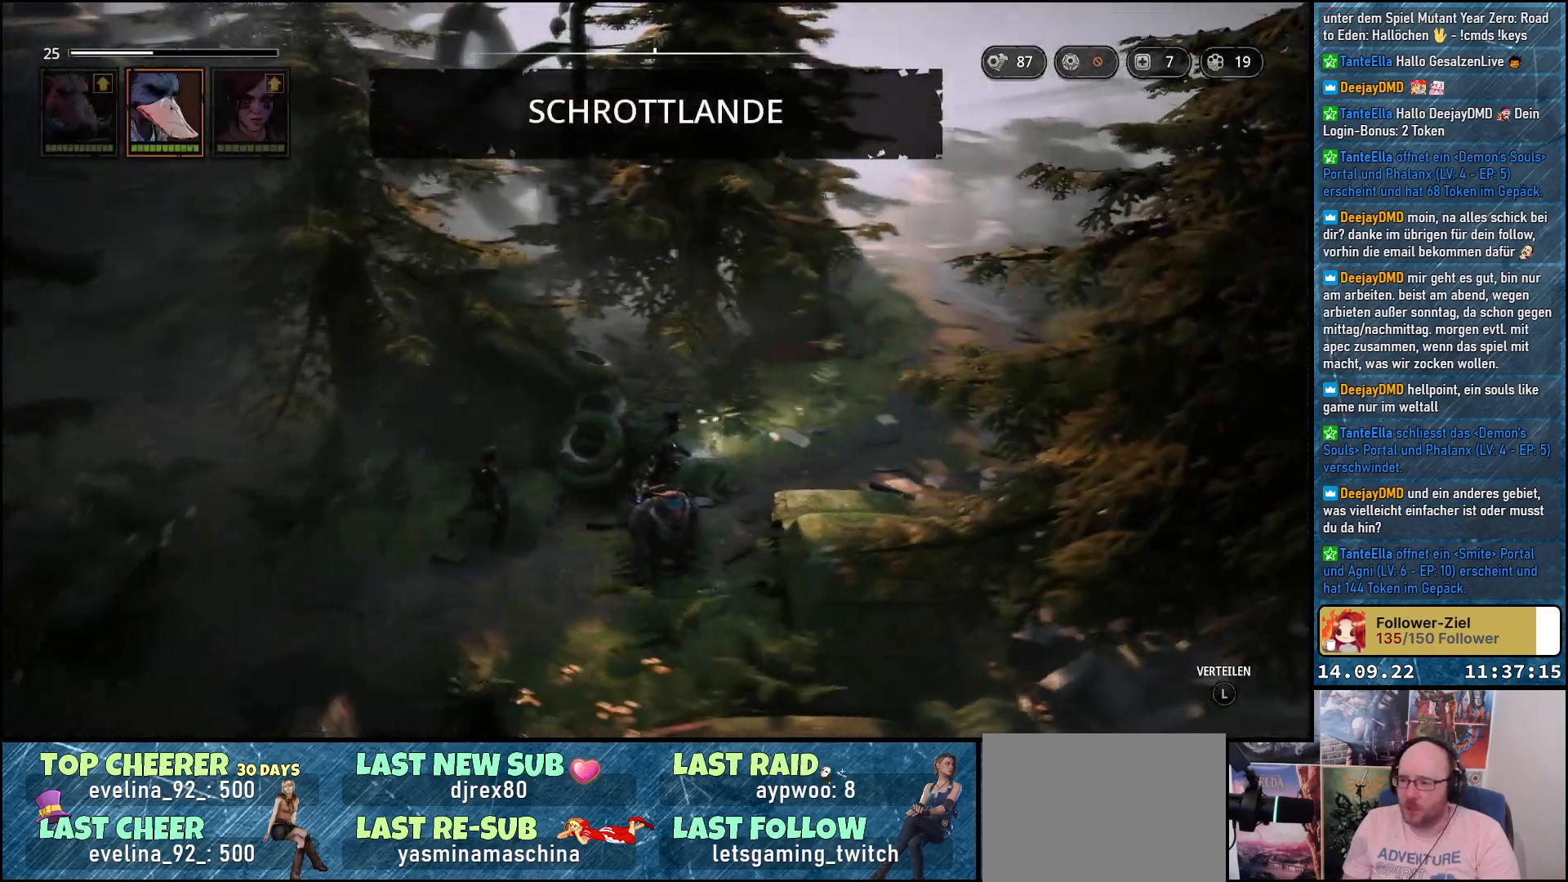
{"buttons": [], "left_stick": "up", "right_stick": "down-right", "events": [[117, "left_stick", "up"]]}
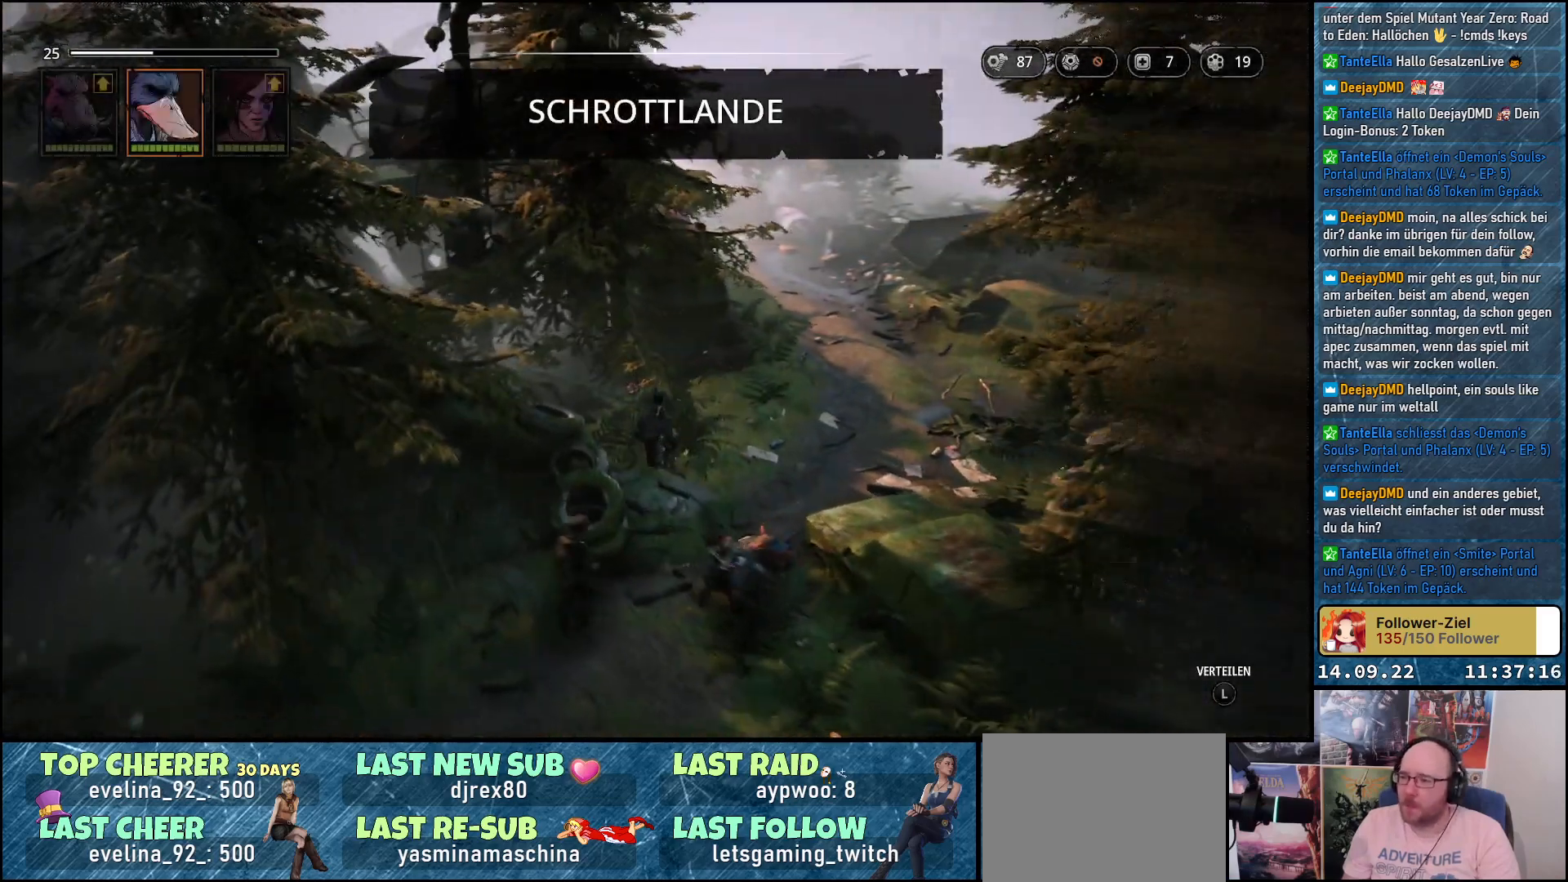
{"buttons": [], "left_stick": "up-right", "right_stick": "down-right", "events": [[417, "left_stick", "up-right"]]}
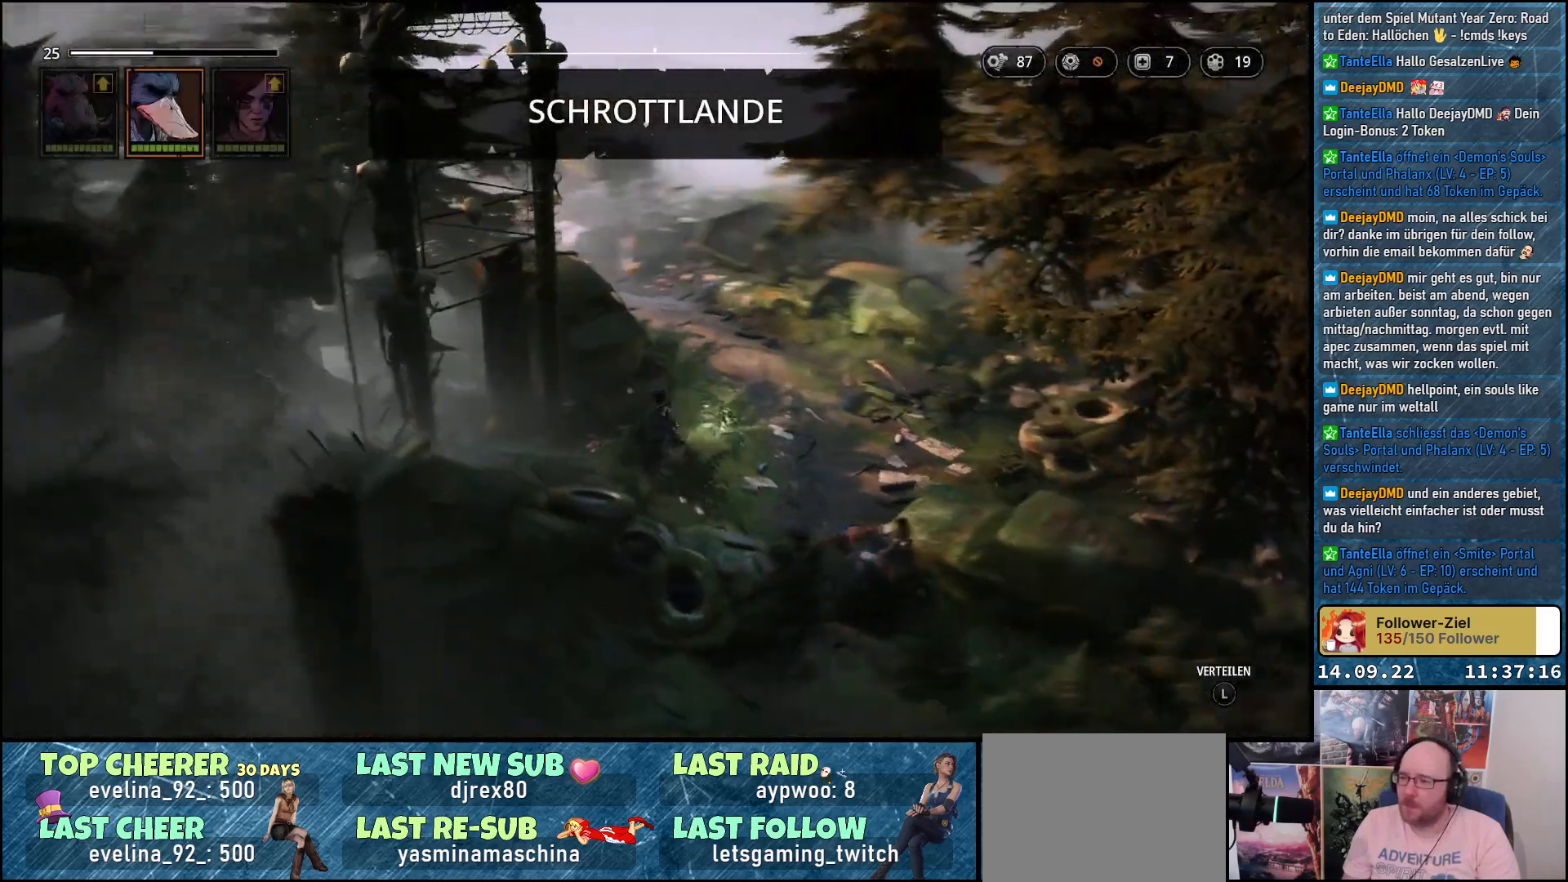
{"buttons": [], "left_stick": "up-right", "right_stick": "down-right", "events": [[150, "right_stick", "down"], [283, "right_stick", "down-right"]]}
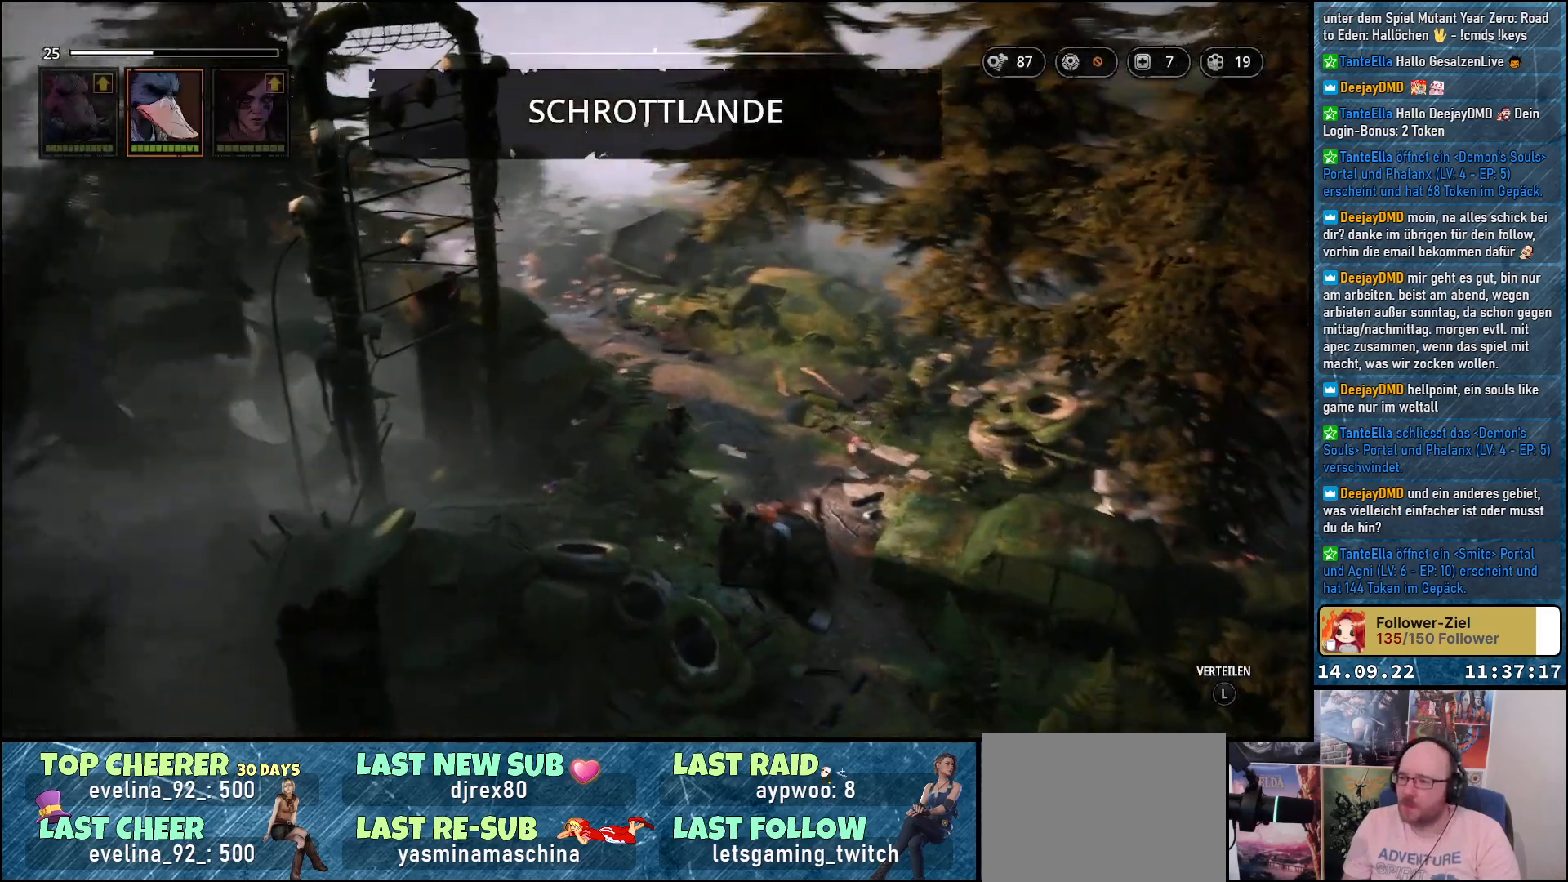
{"buttons": [], "left_stick": "up-right", "right_stick": "center", "events": [[217, "right_stick", "center"]]}
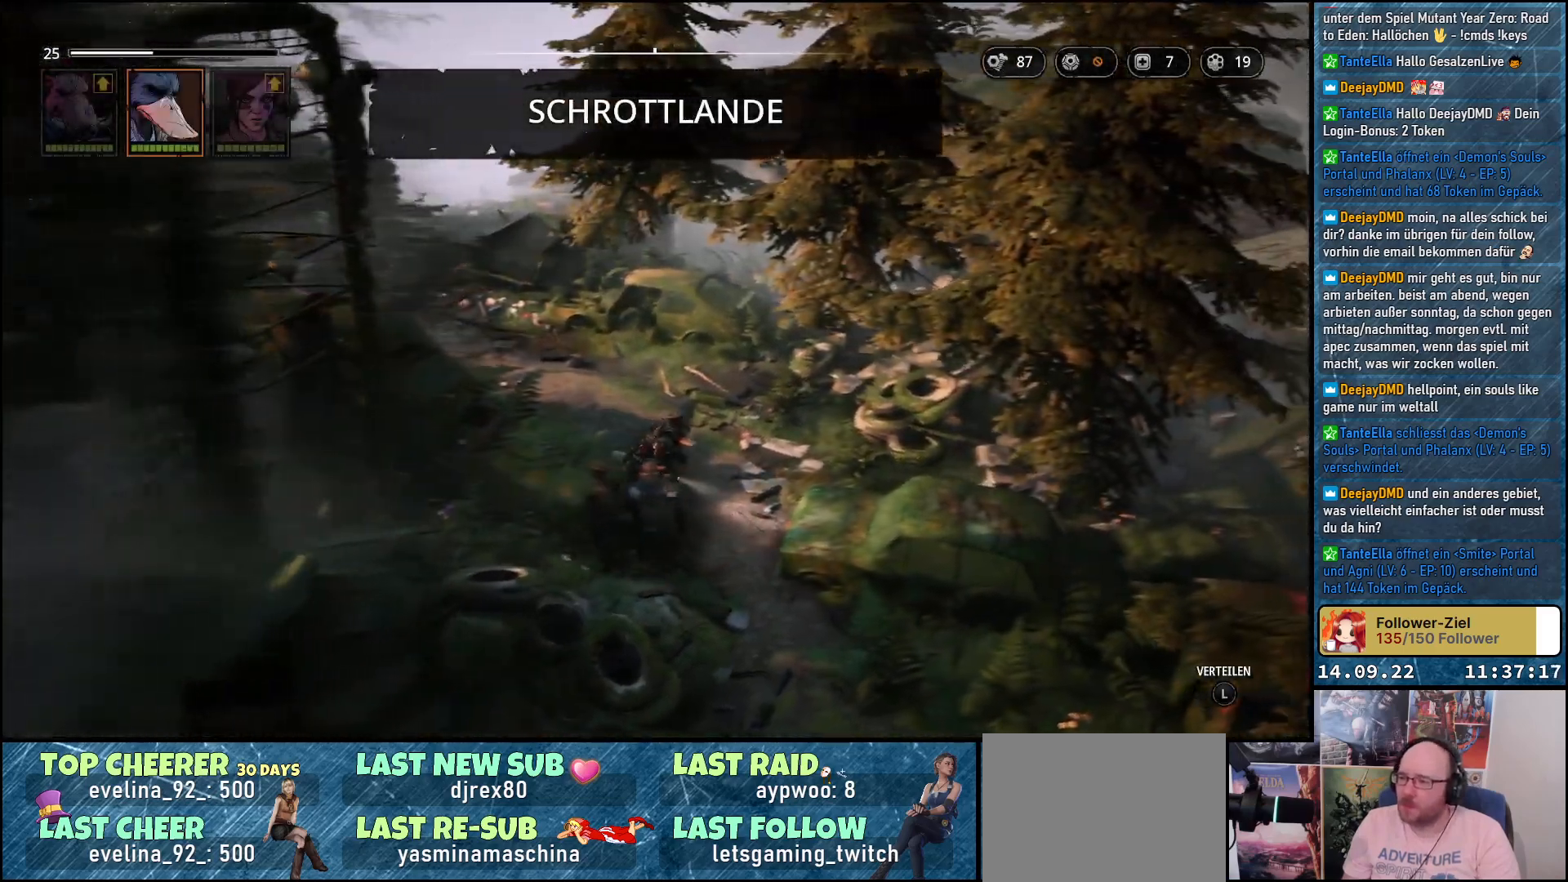
{"buttons": [], "left_stick": "up-right", "right_stick": "center", "events": []}
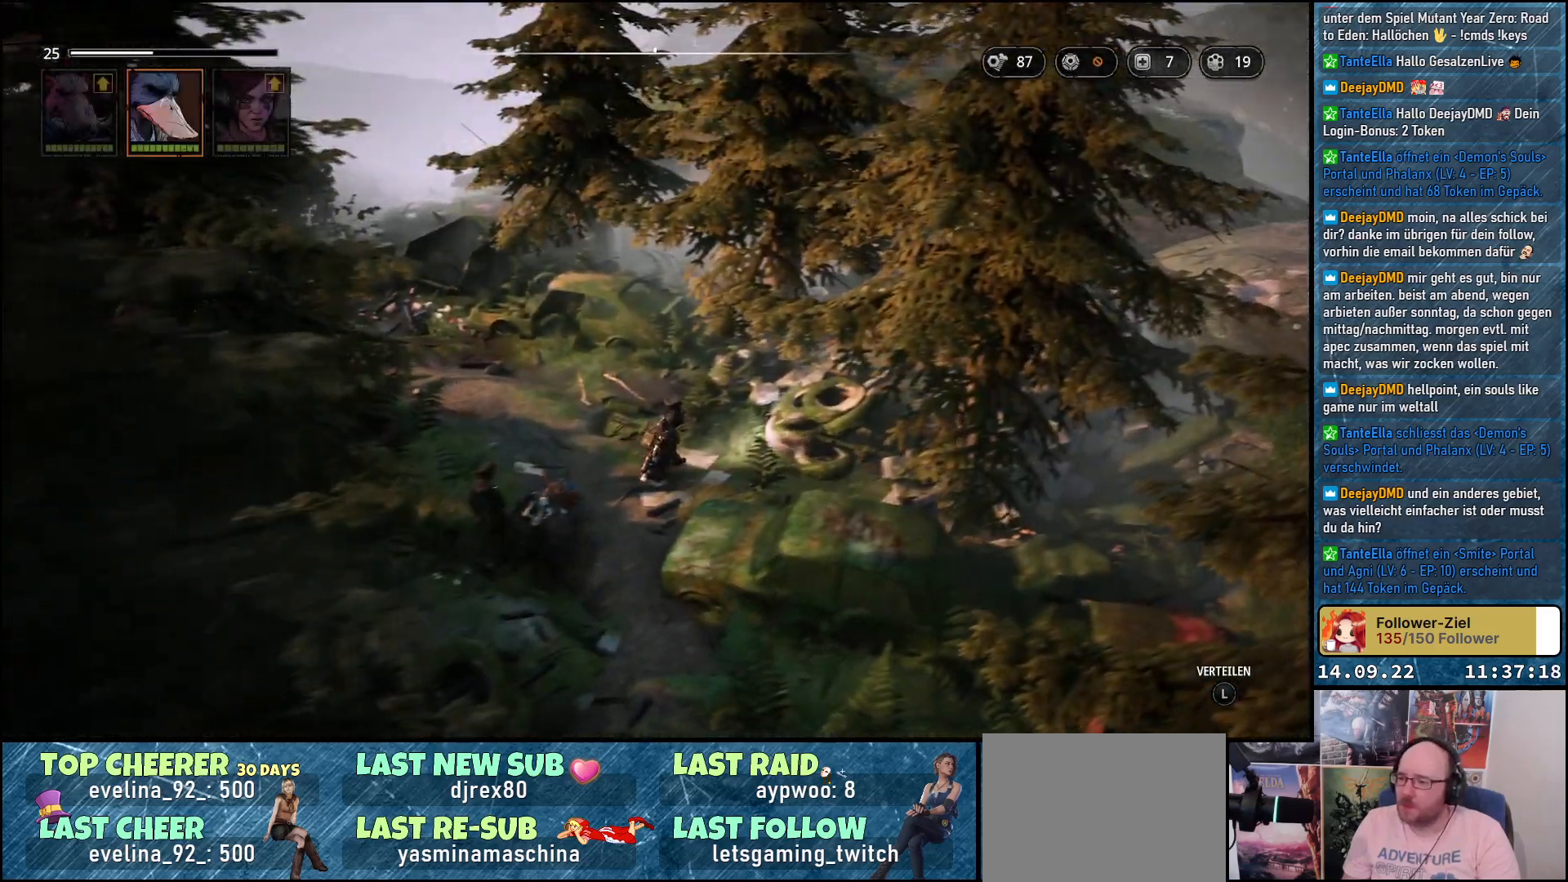
{"buttons": [], "left_stick": "up", "right_stick": "center", "events": [[317, "left_stick", "up"]]}
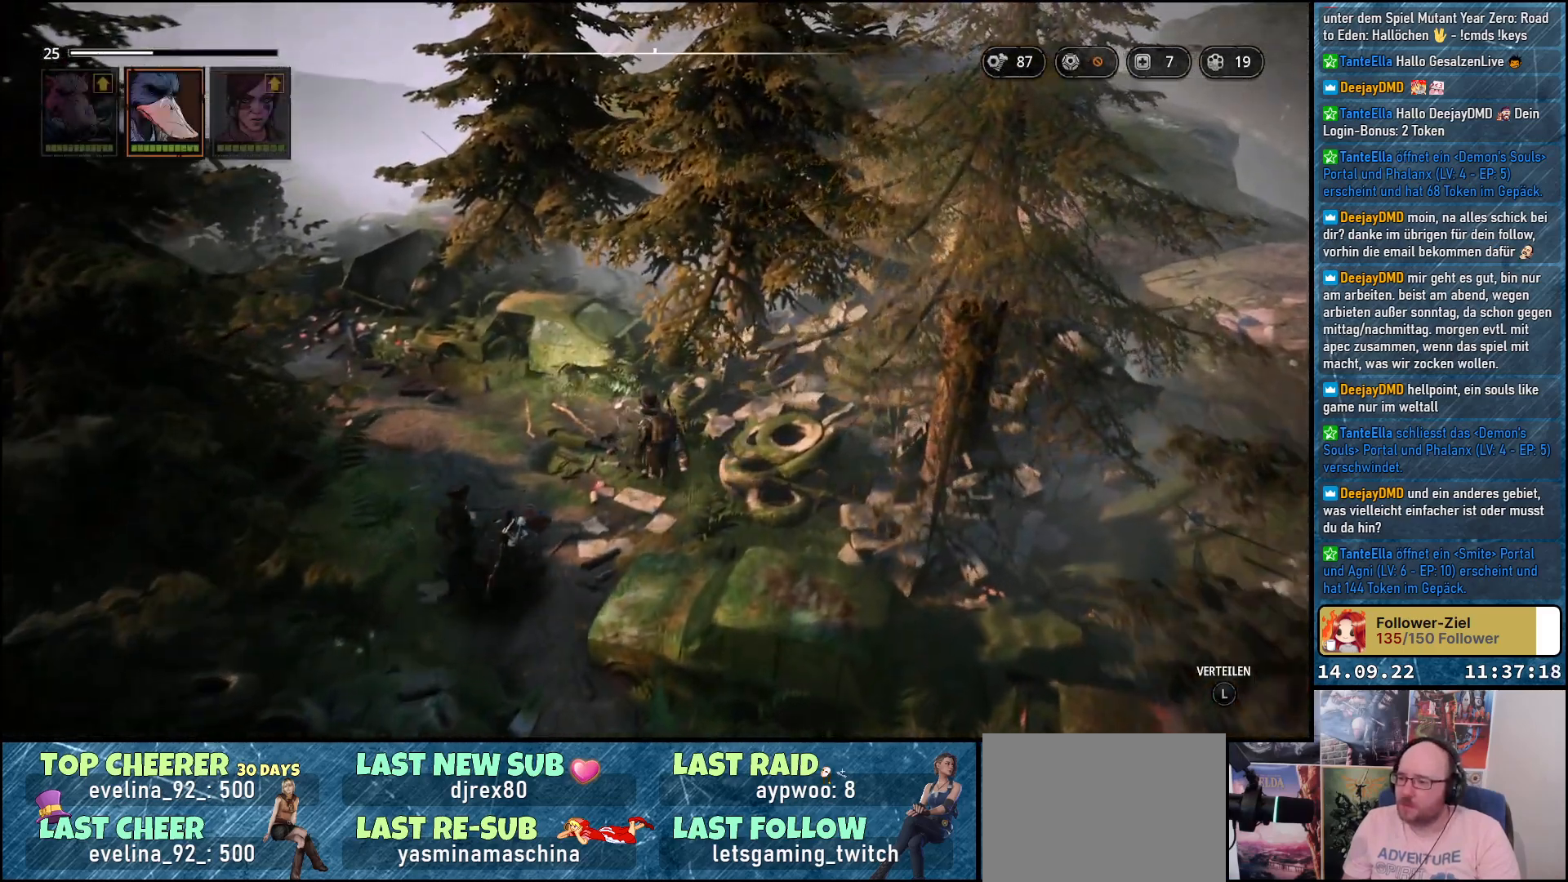
{"buttons": [], "left_stick": "up", "right_stick": "down-left", "events": [[367, "right_stick", "down-left"]]}
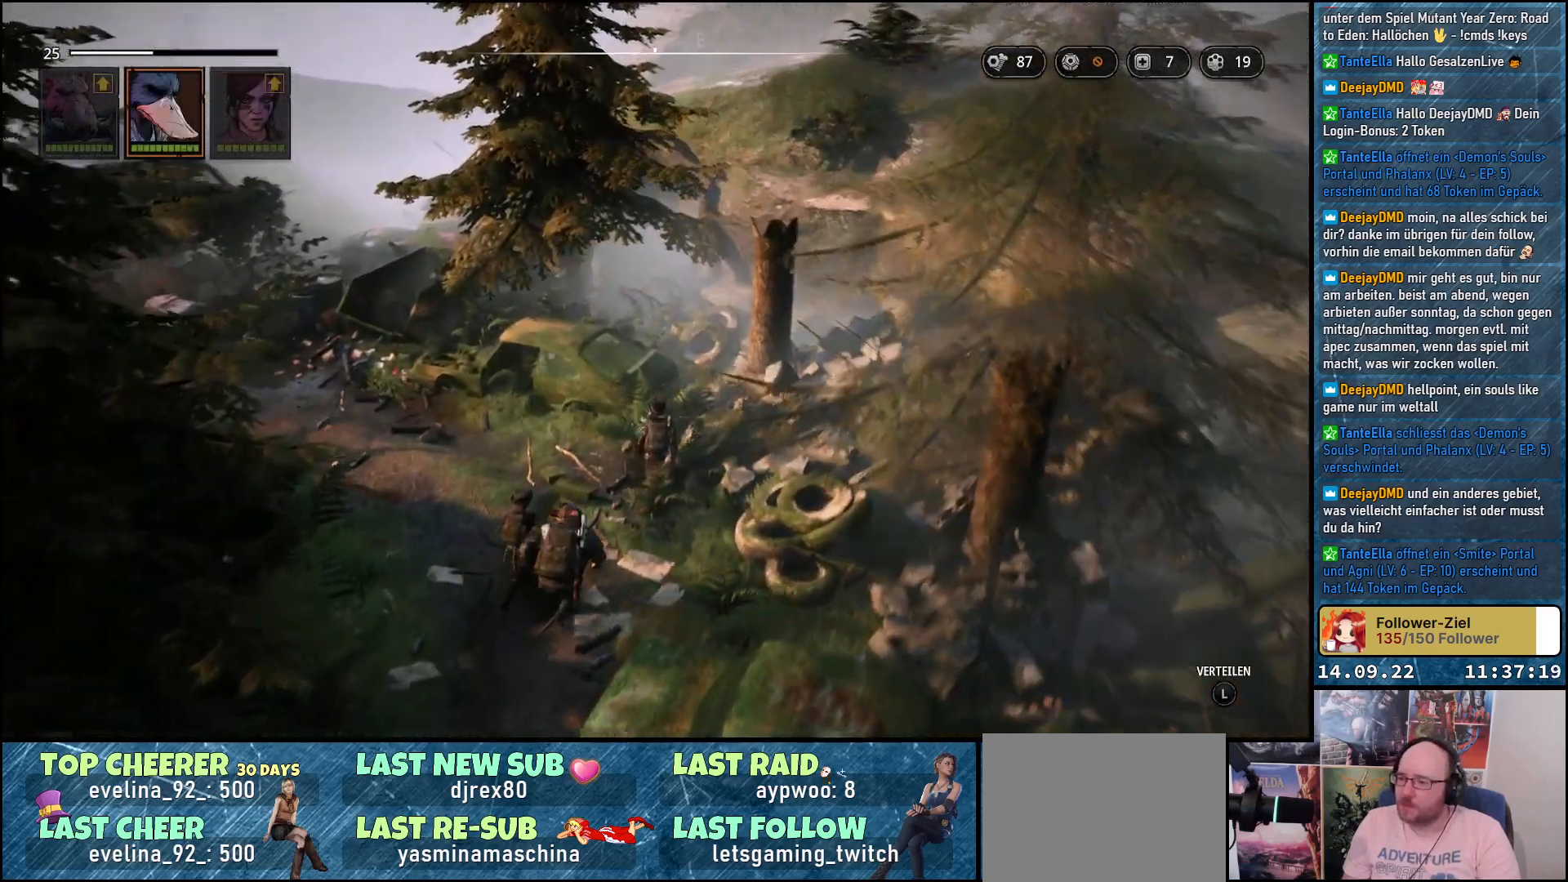
{"buttons": [], "left_stick": "up-left", "right_stick": "down-left", "events": [[17, "left_stick", "up-left"]]}
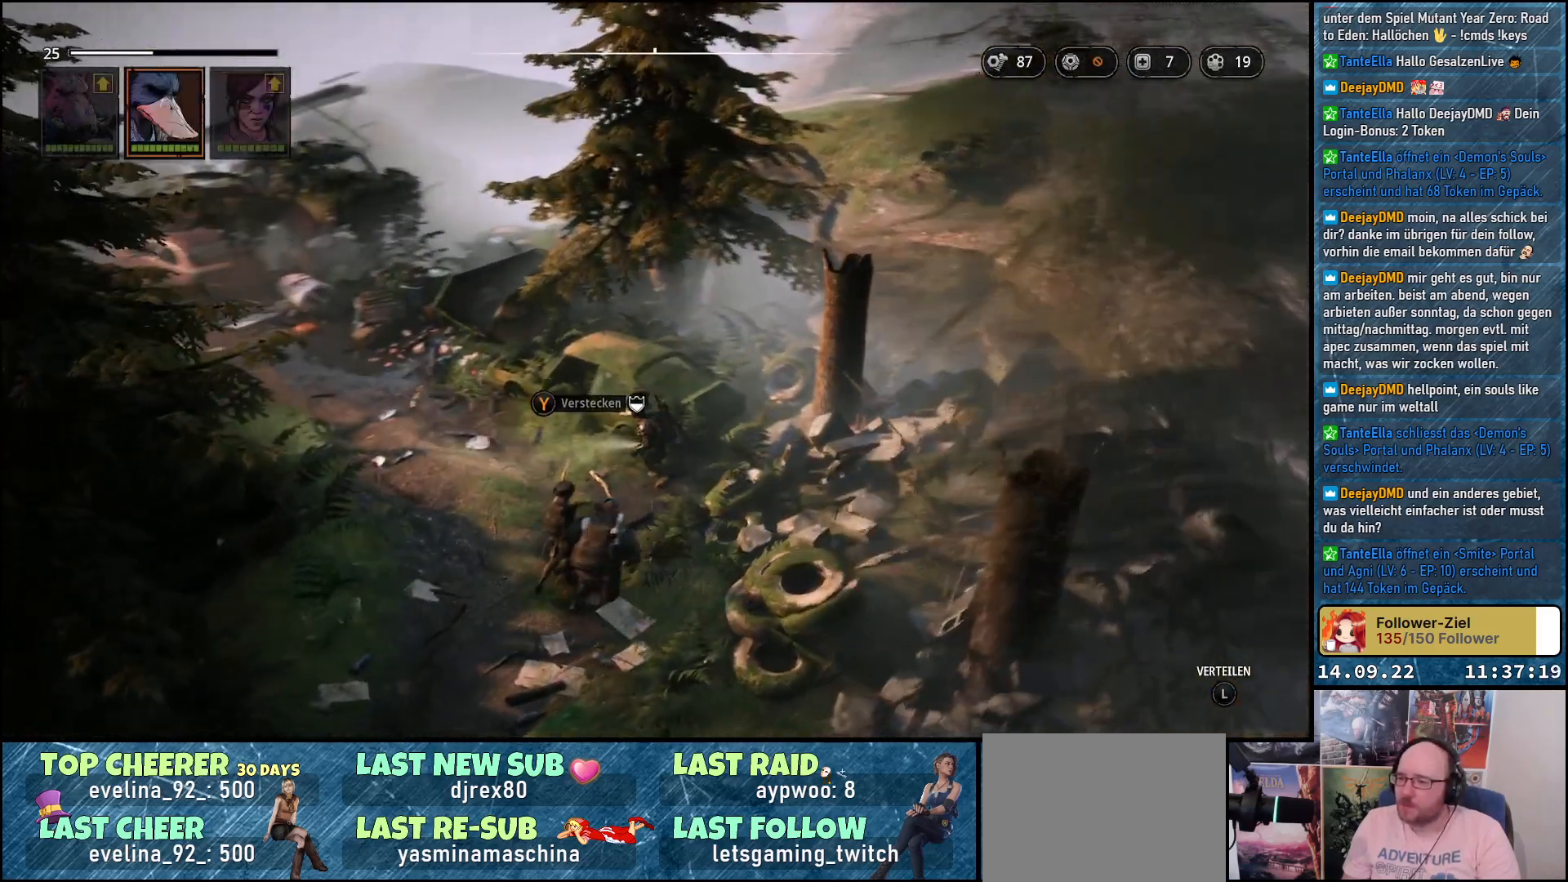
{"buttons": [], "left_stick": "up-left", "right_stick": "down-left", "events": []}
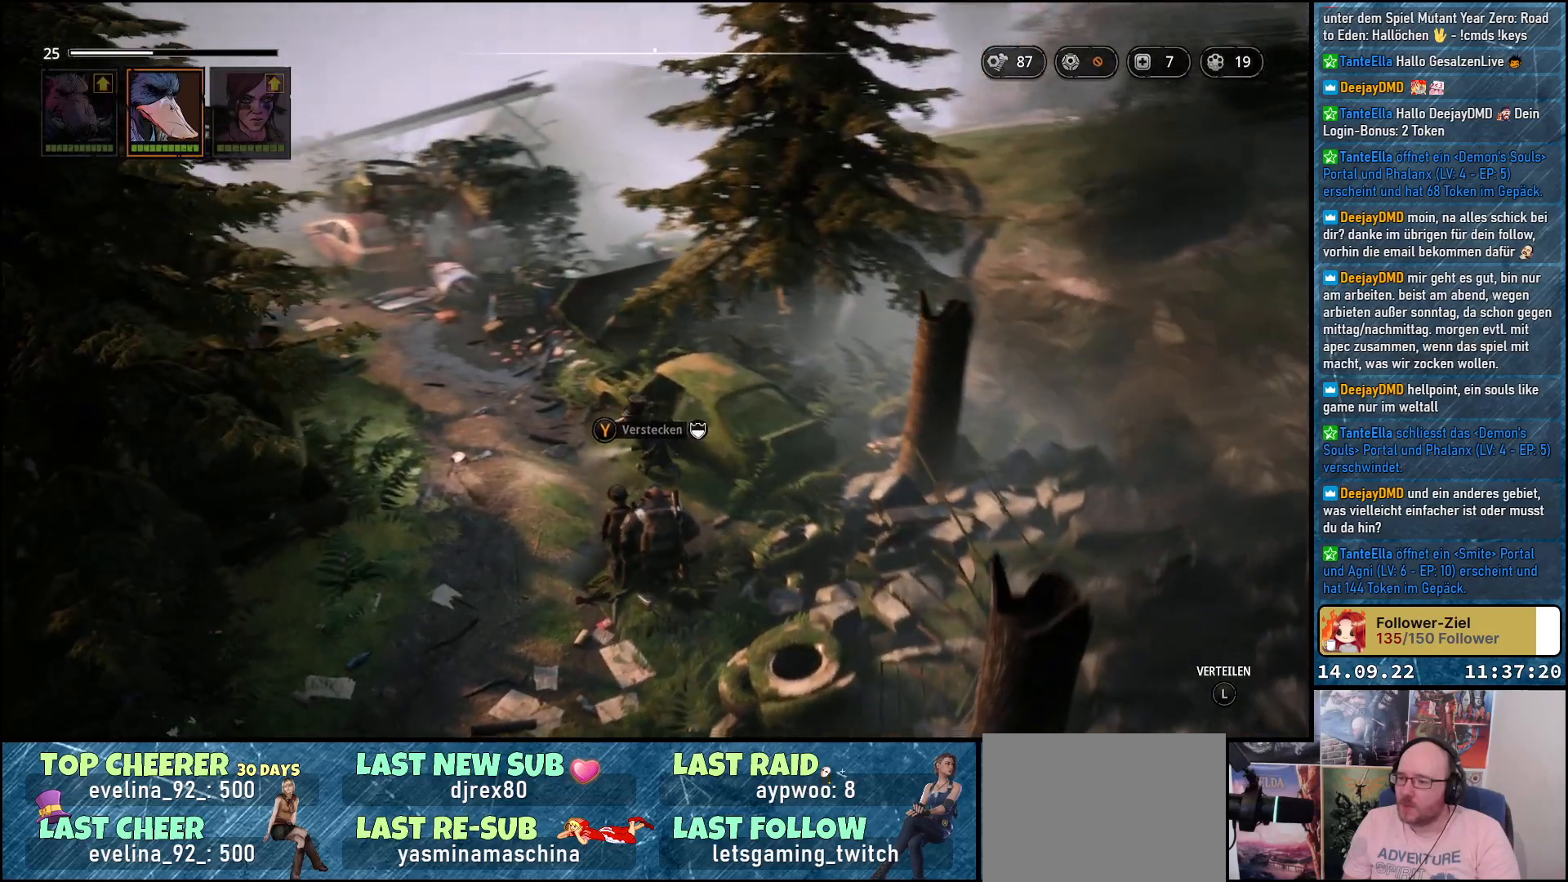
{"buttons": [], "left_stick": "up", "right_stick": "down-left", "events": [[433, "left_stick", "up"]]}
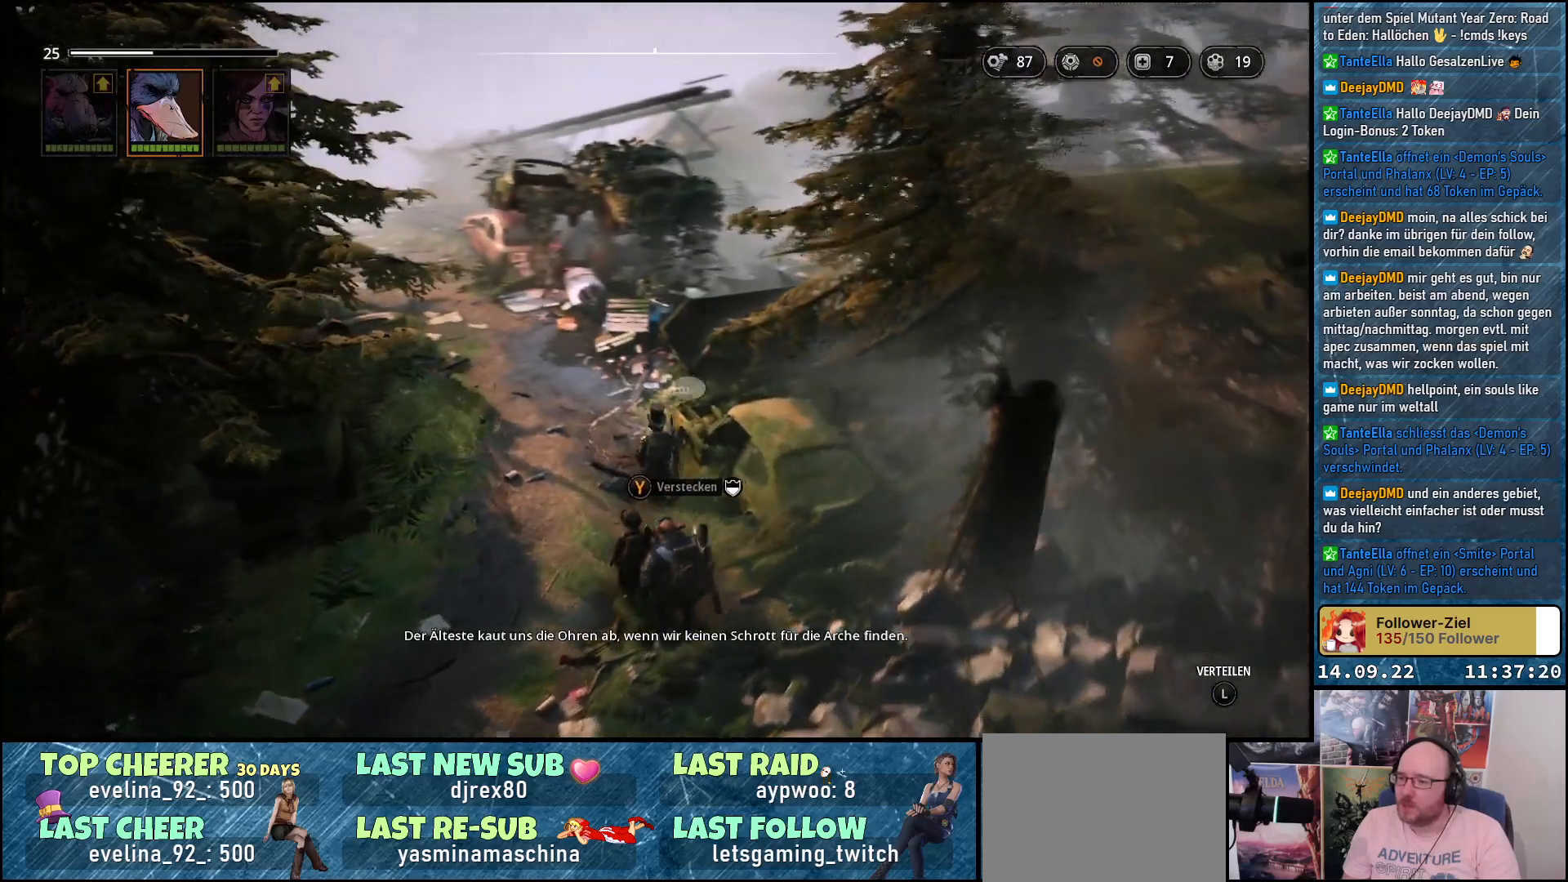
{"buttons": [], "left_stick": "up-left", "right_stick": "center", "events": [[350, "left_stick", "up-left"], [417, "right_stick", "center"]]}
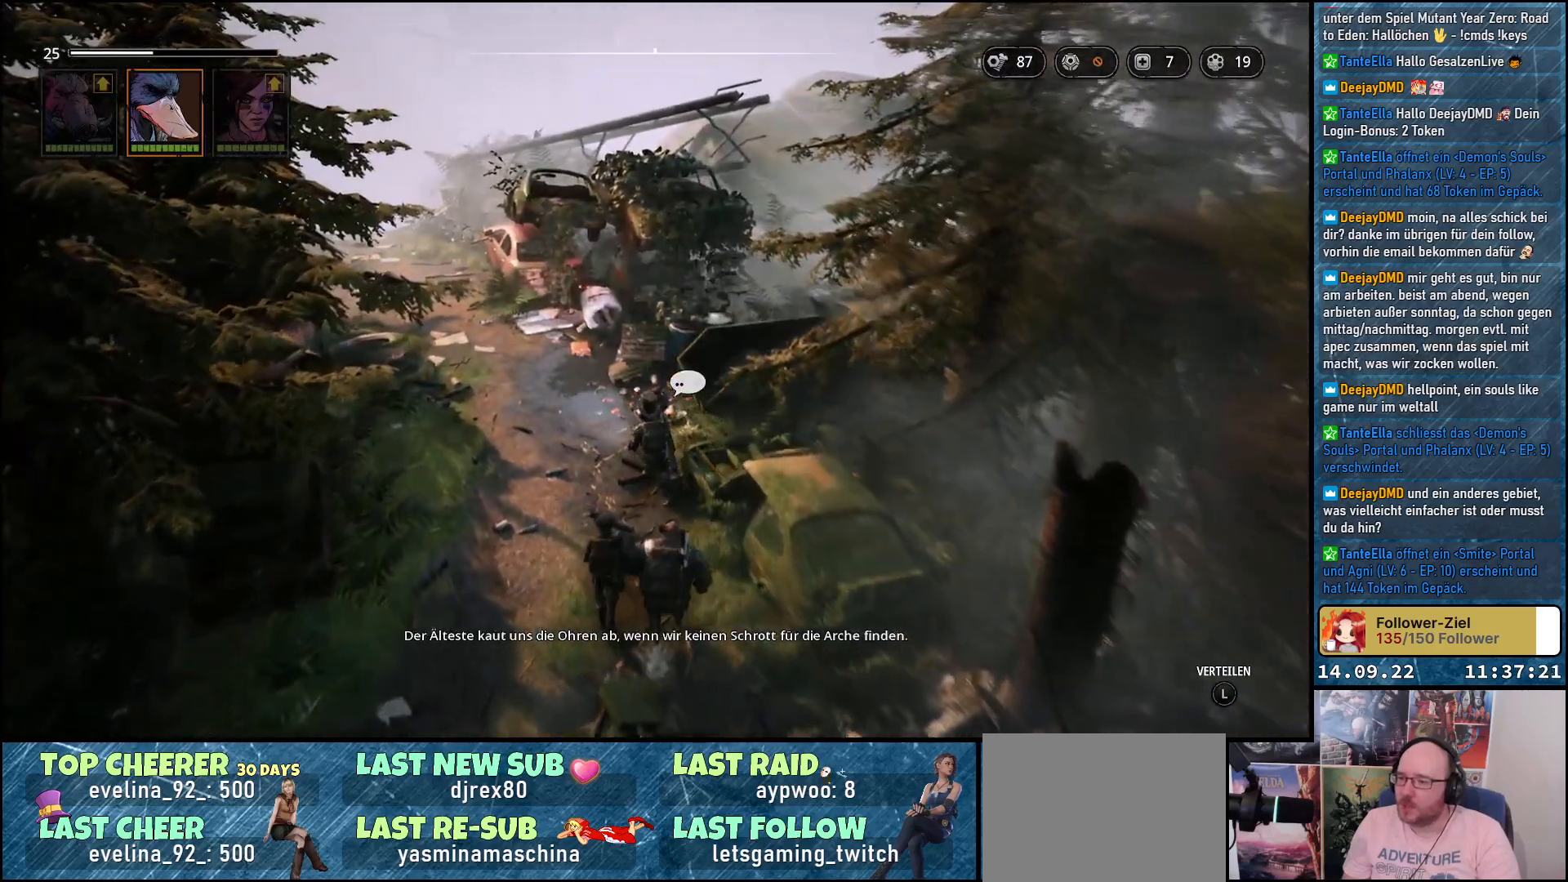
{"buttons": [], "left_stick": "center", "right_stick": "down-left", "events": [[133, "left_stick", "center"], [200, "right_stick", "down-left"]]}
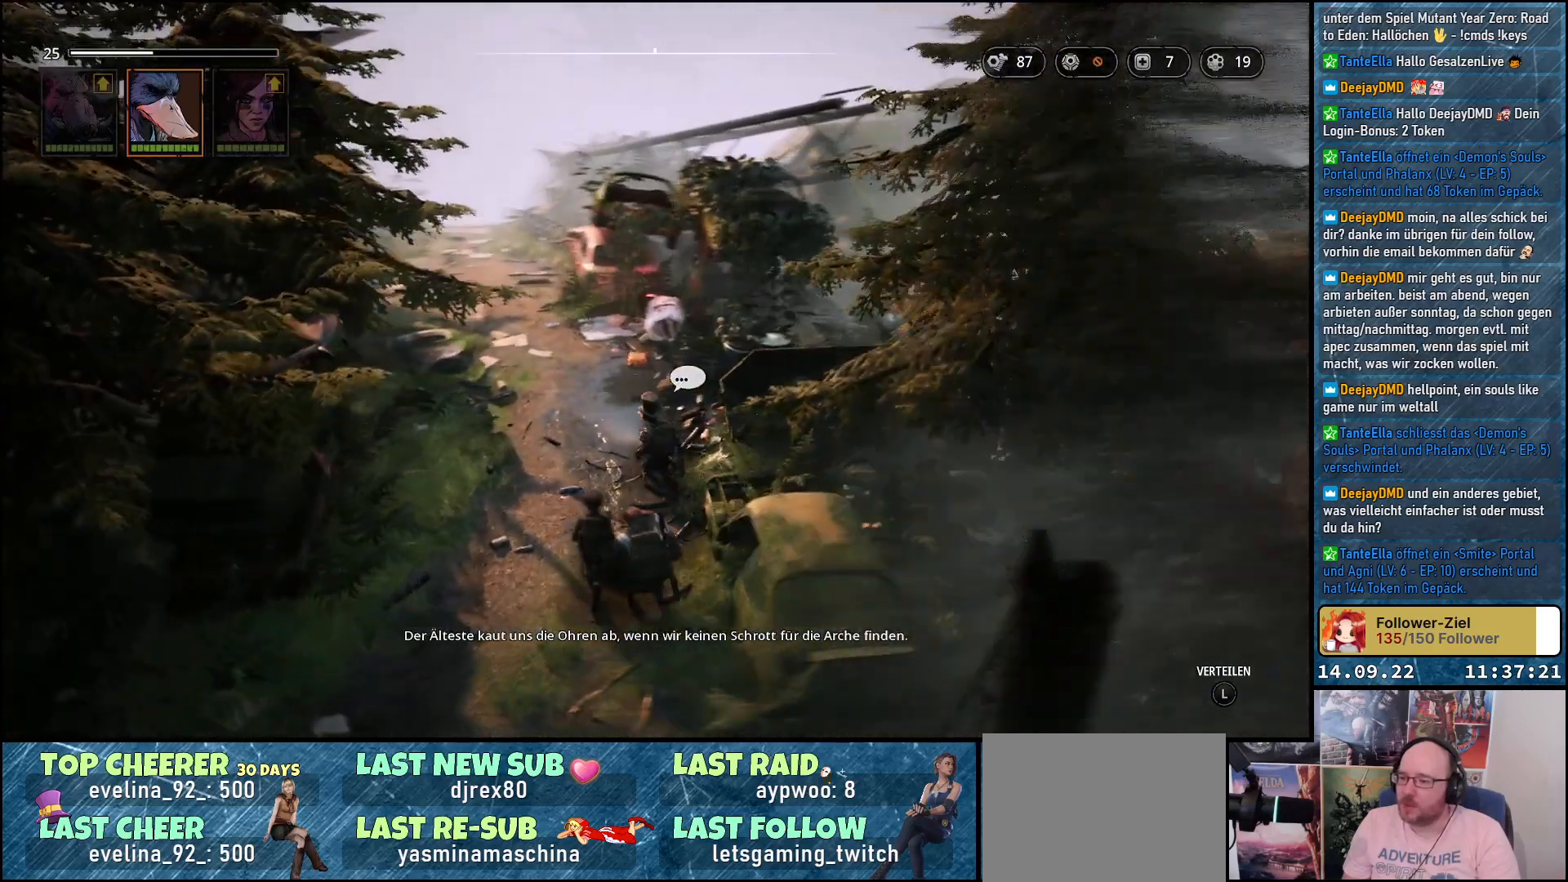
{"buttons": [], "left_stick": "up", "right_stick": "center", "events": [[183, "left_stick", "up"], [217, "right_stick", "center"]]}